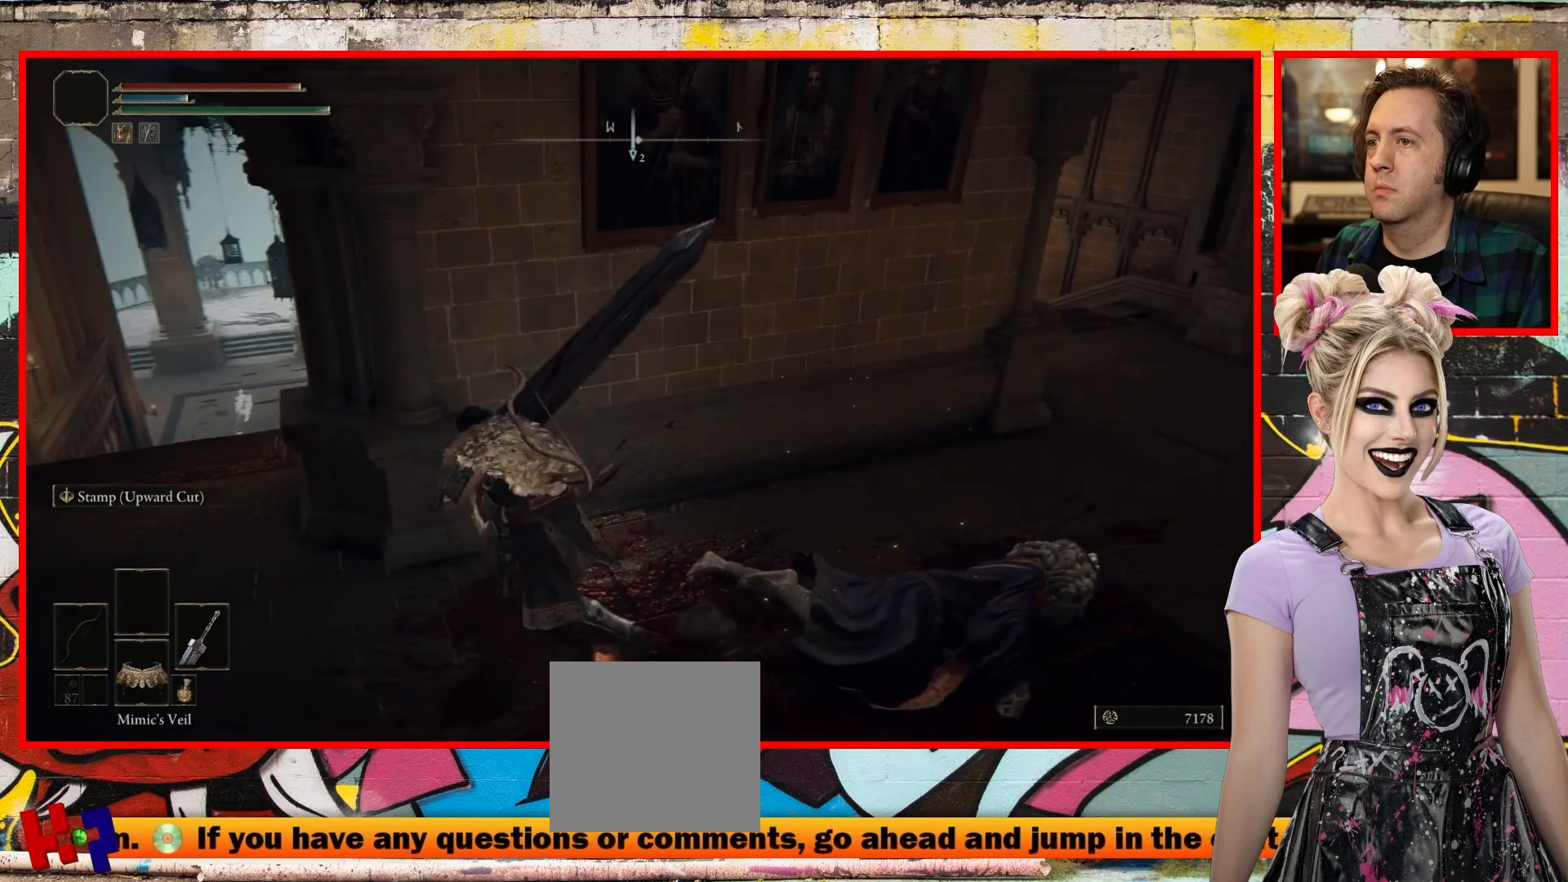
Gameplay with a controller (Xbox layout); each line is a JSON object with the inputs held at the frame after it. "events" lists button and stick changes between this image and that frame as [ms after this image, input, new state], when the widget could be followed in between.
{"buttons": [], "left_stick": "center", "right_stick": "right", "events": [[83, "right_stick", "center"], [183, "left_stick", "center"], [450, "right_stick", "right"]]}
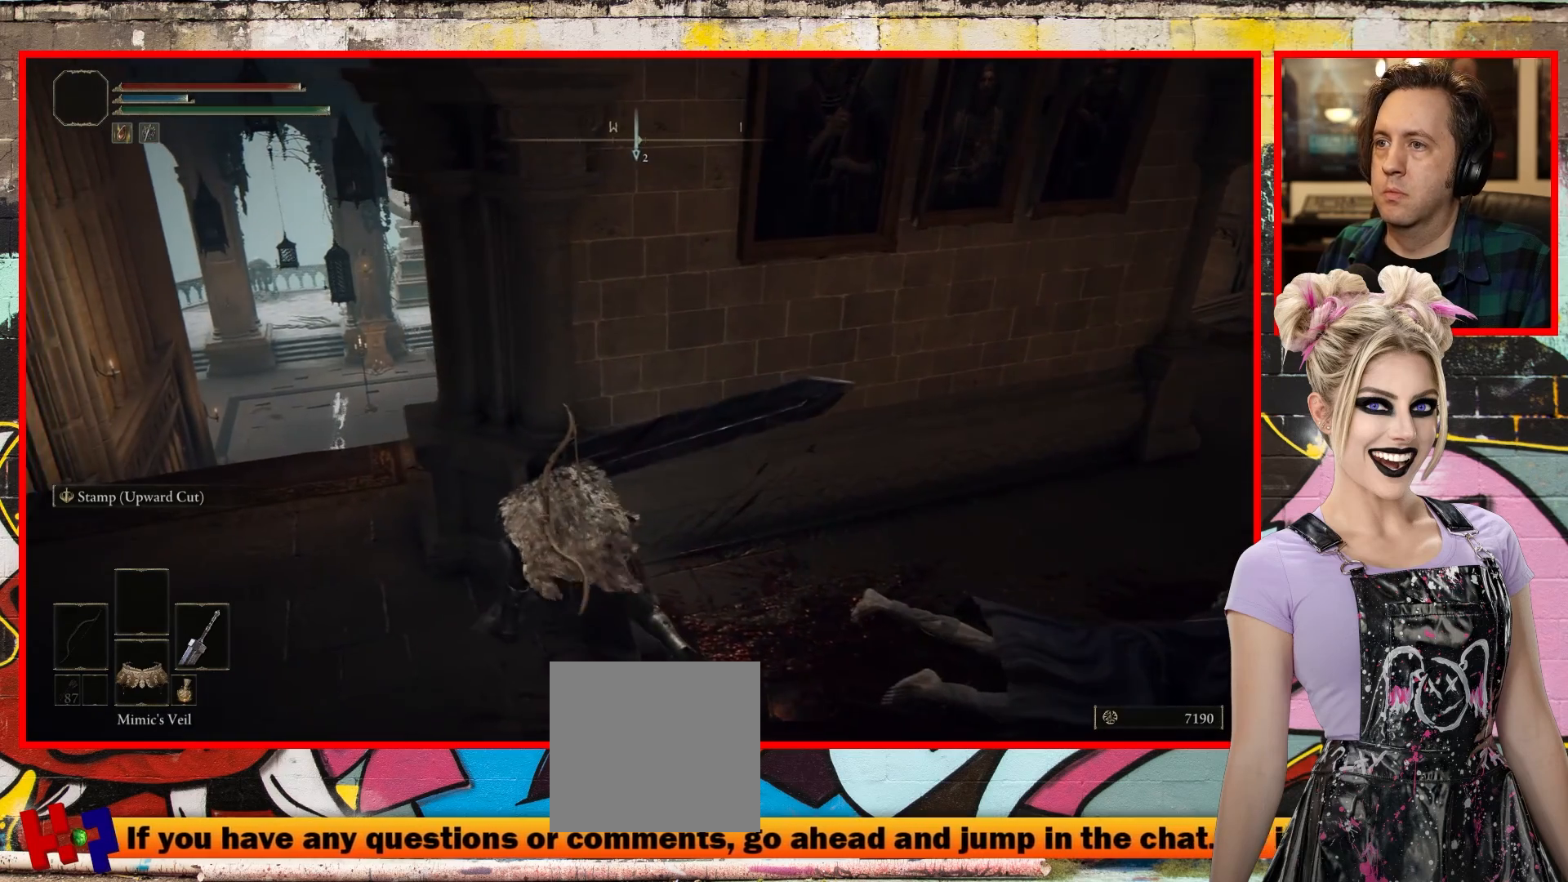
{"buttons": [], "left_stick": "center", "right_stick": "center", "events": [[383, "right_stick", "center"]]}
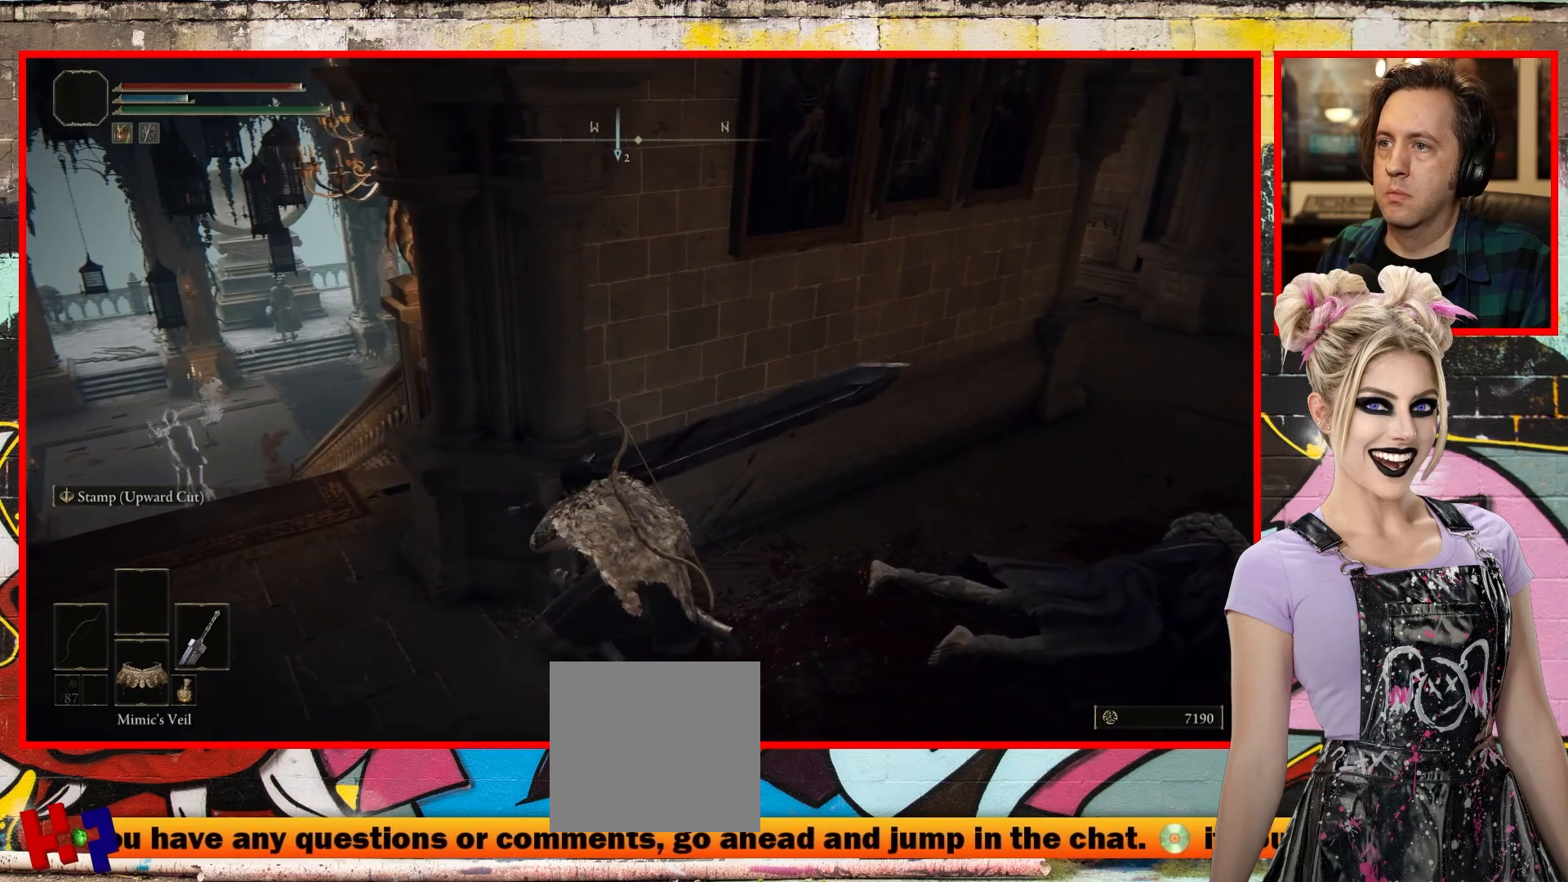
{"buttons": [], "left_stick": "center", "right_stick": "center", "events": []}
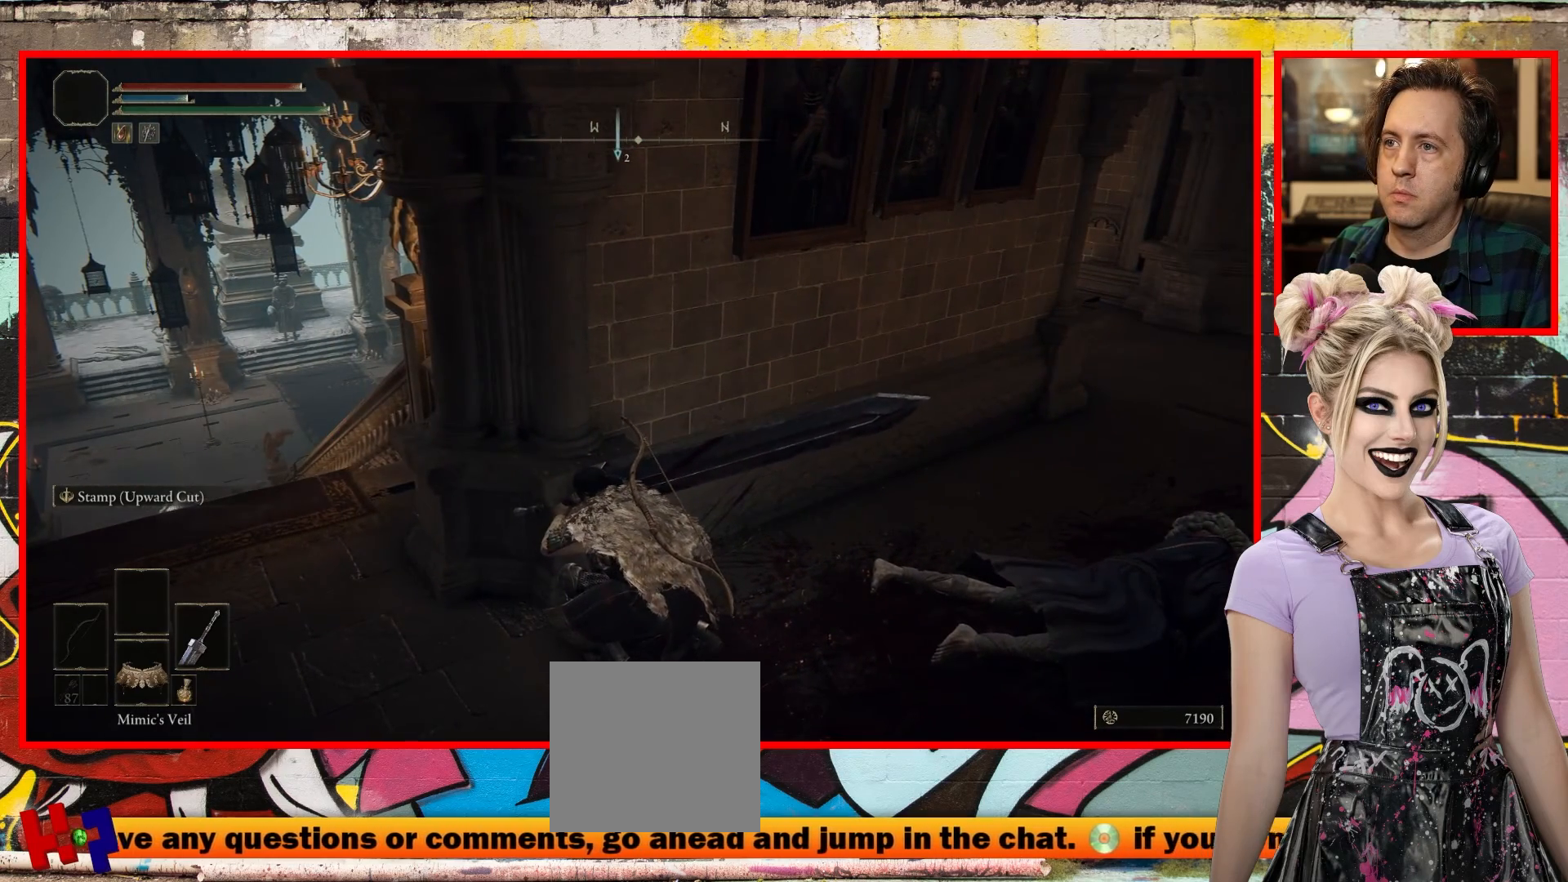
{"buttons": [], "left_stick": "center", "right_stick": "down-right", "events": [[467, "right_stick", "down-right"]]}
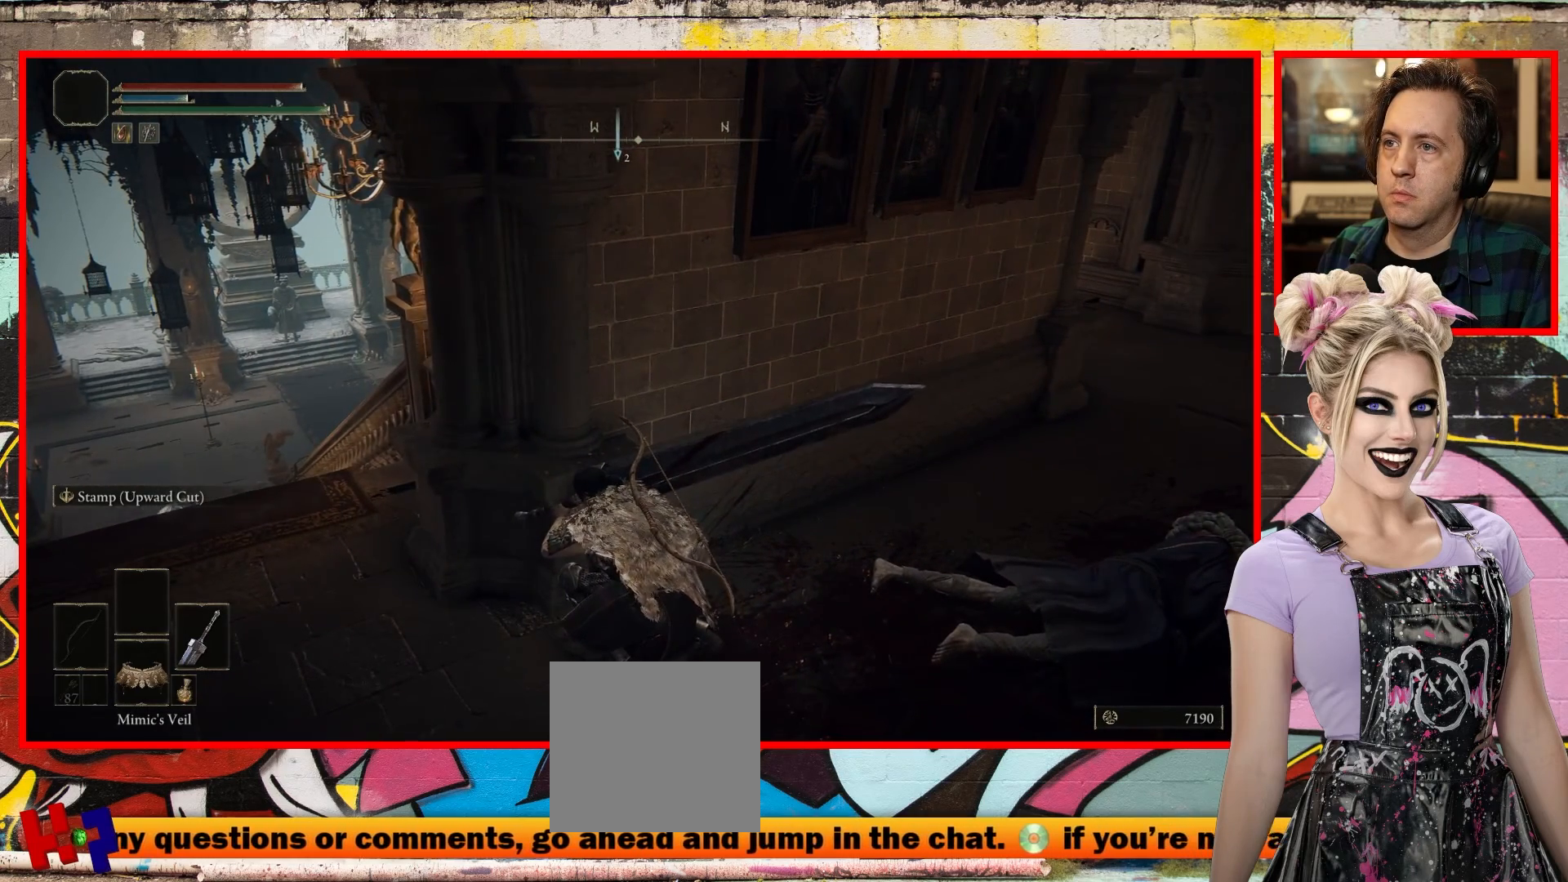
{"buttons": [], "left_stick": "center", "right_stick": "center", "events": [[433, "right_stick", "center"]]}
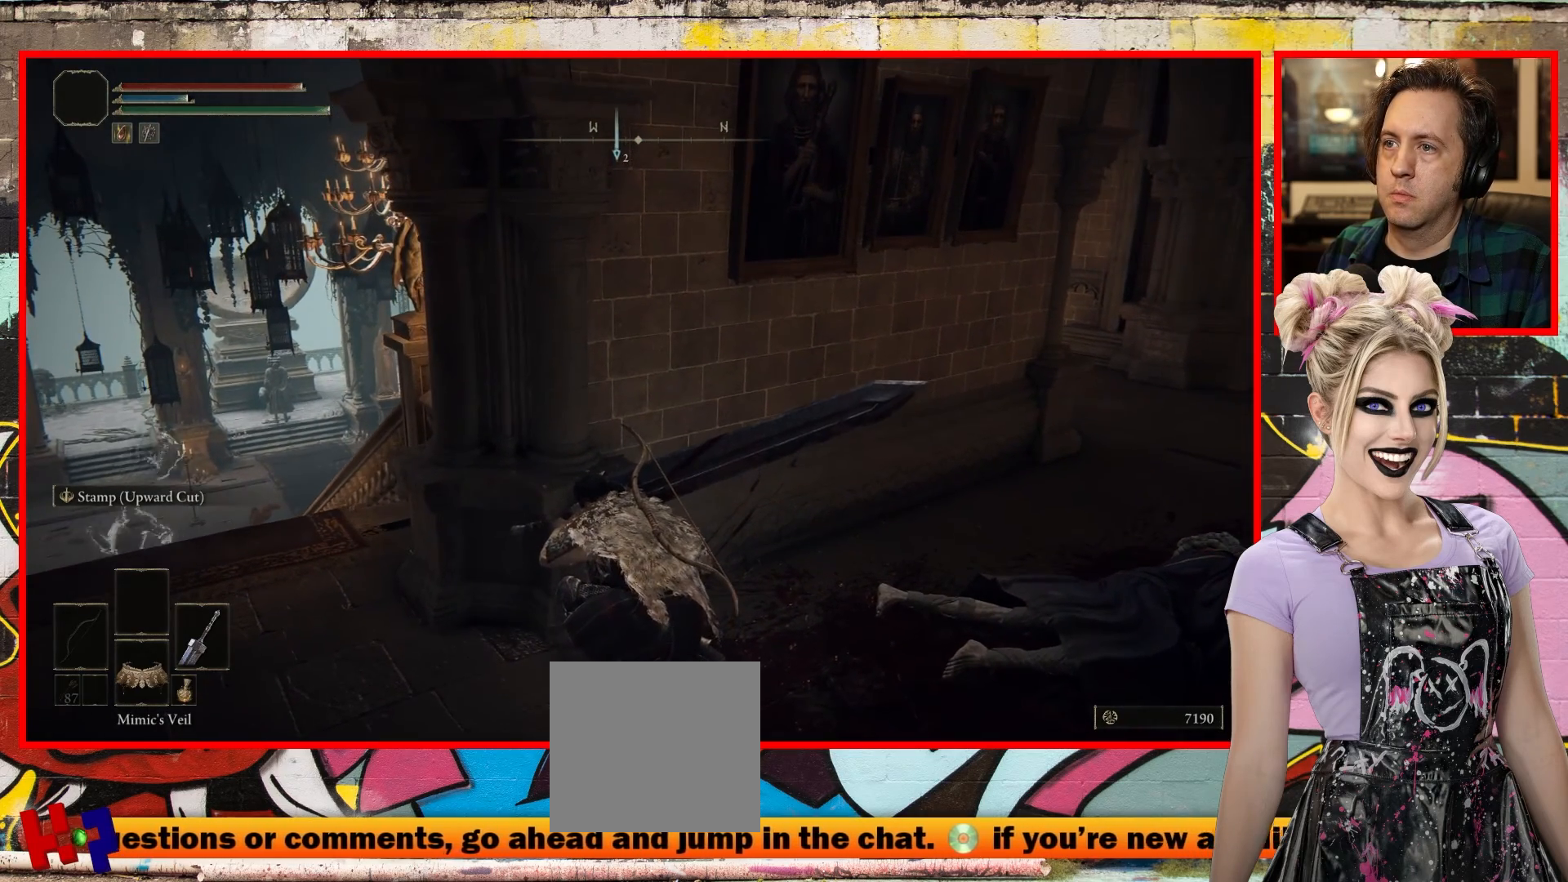
{"buttons": [], "left_stick": "center", "right_stick": "center", "events": []}
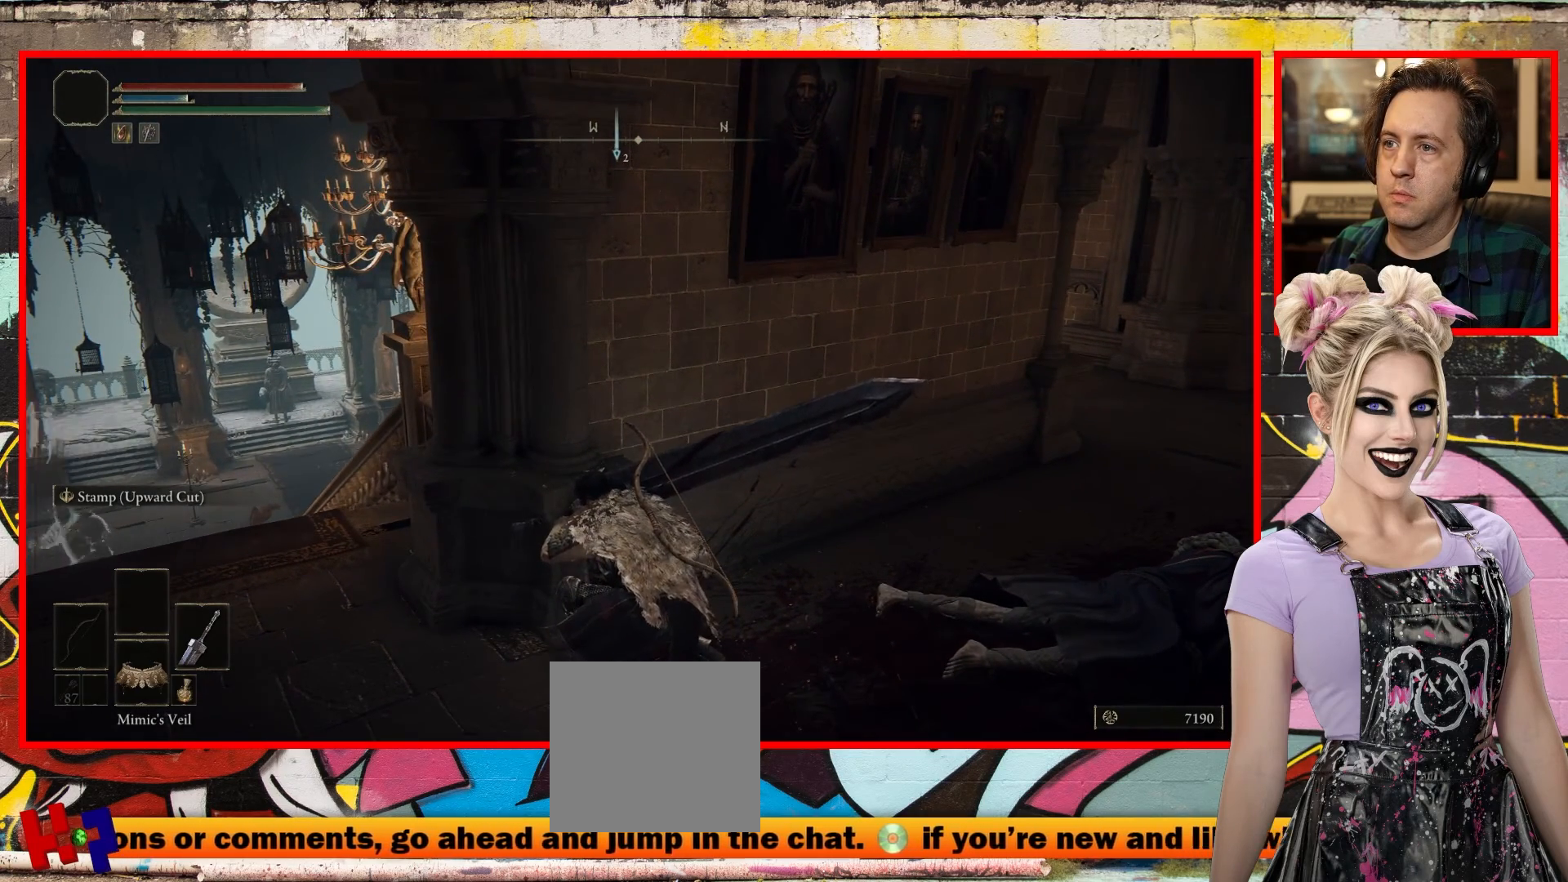
{"buttons": [], "left_stick": "center", "right_stick": "center", "events": []}
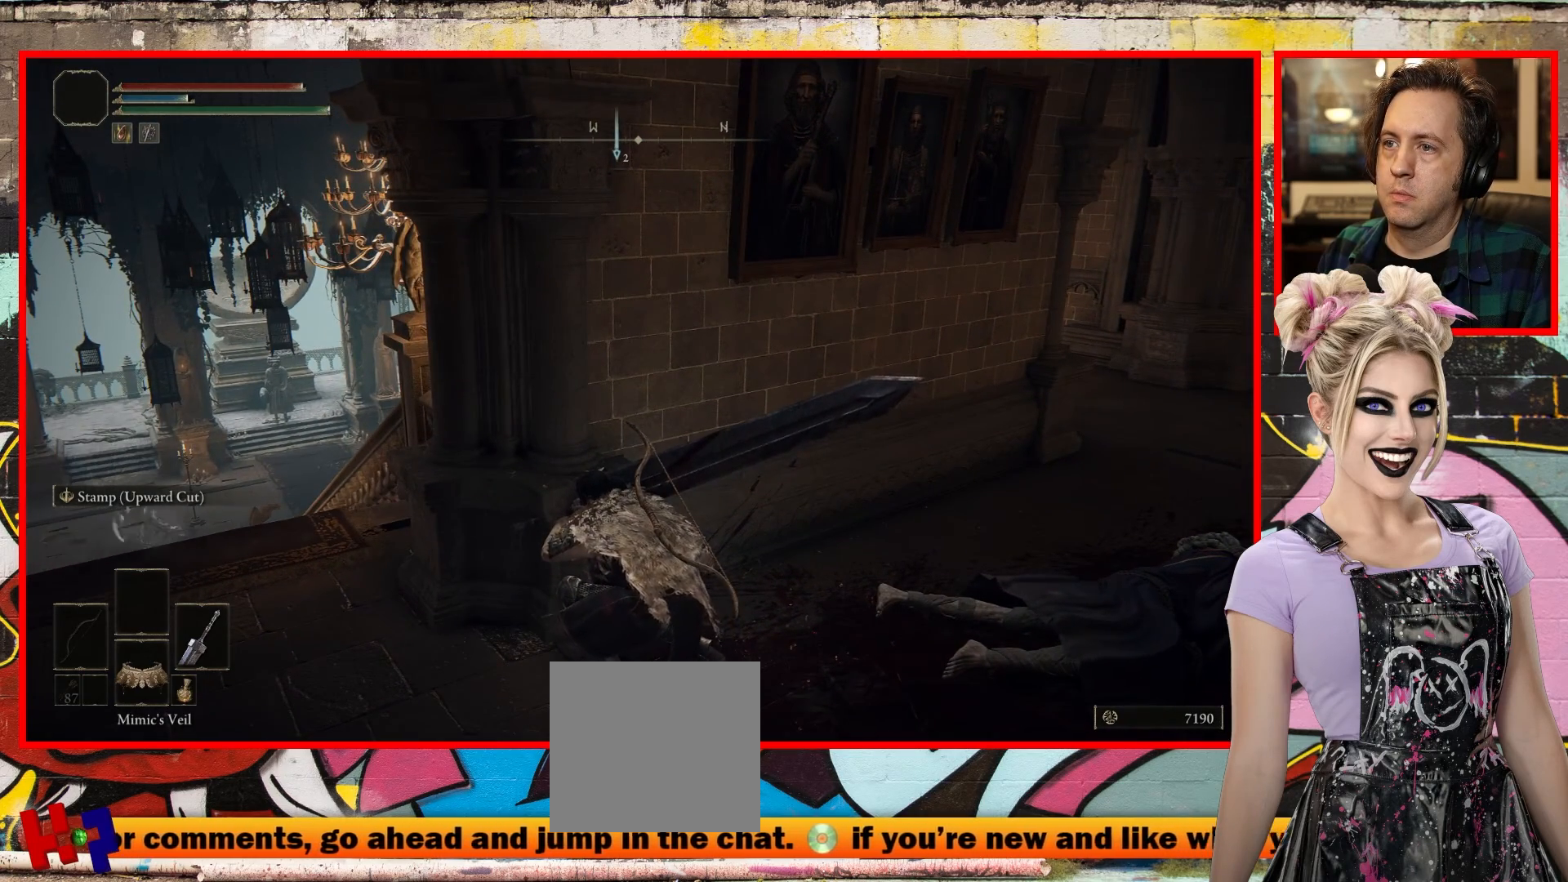
{"buttons": [], "left_stick": "center", "right_stick": "center", "events": []}
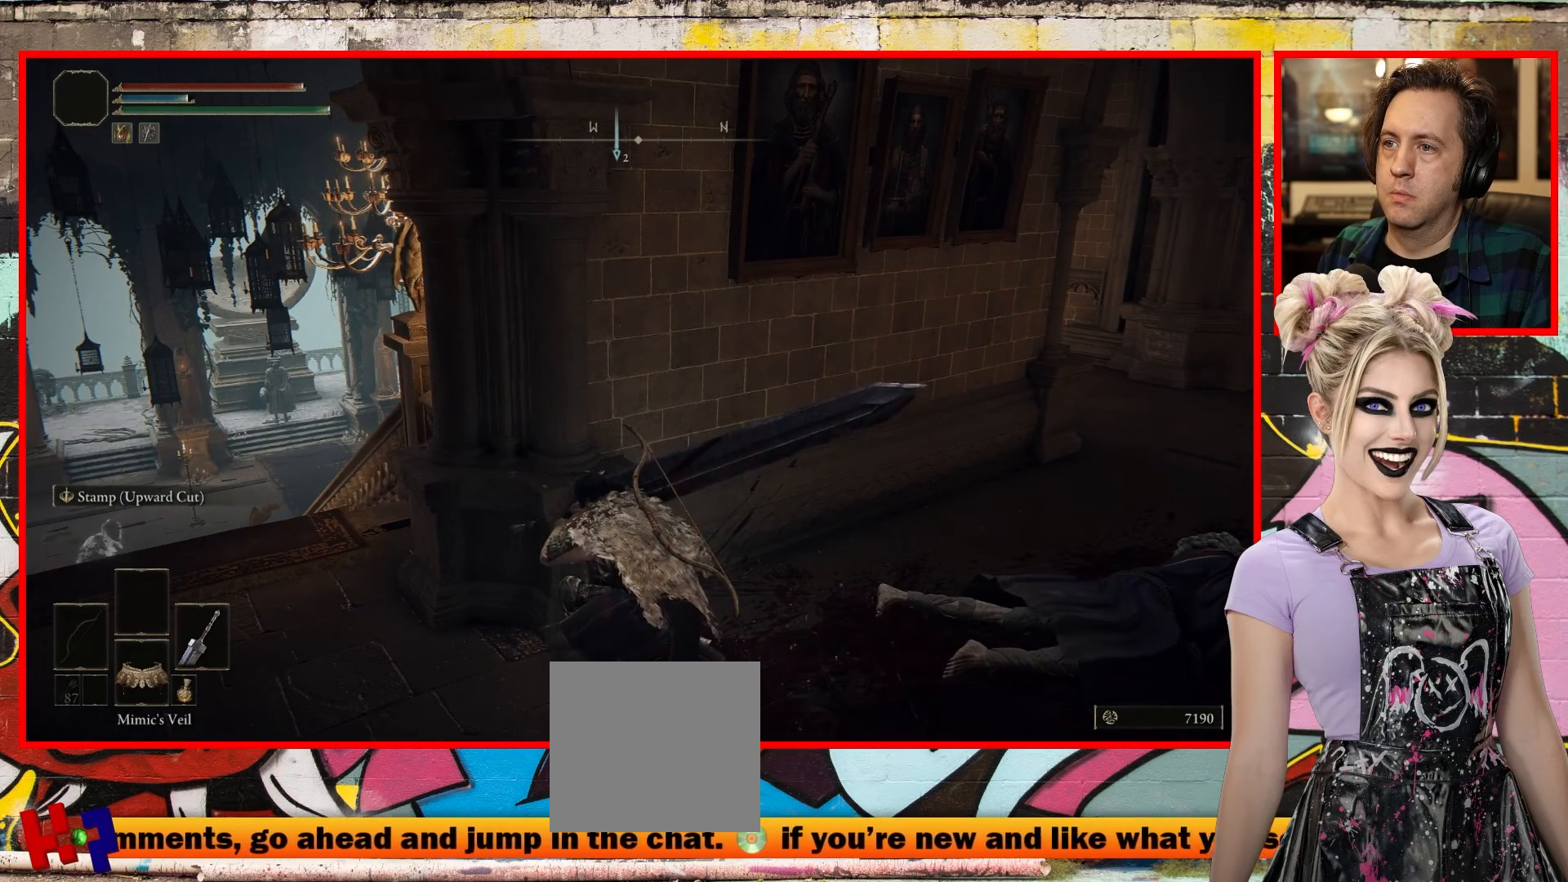
{"buttons": [], "left_stick": "up-right", "right_stick": "center", "events": [[300, "left_stick", "right"], [417, "left_stick", "up-right"]]}
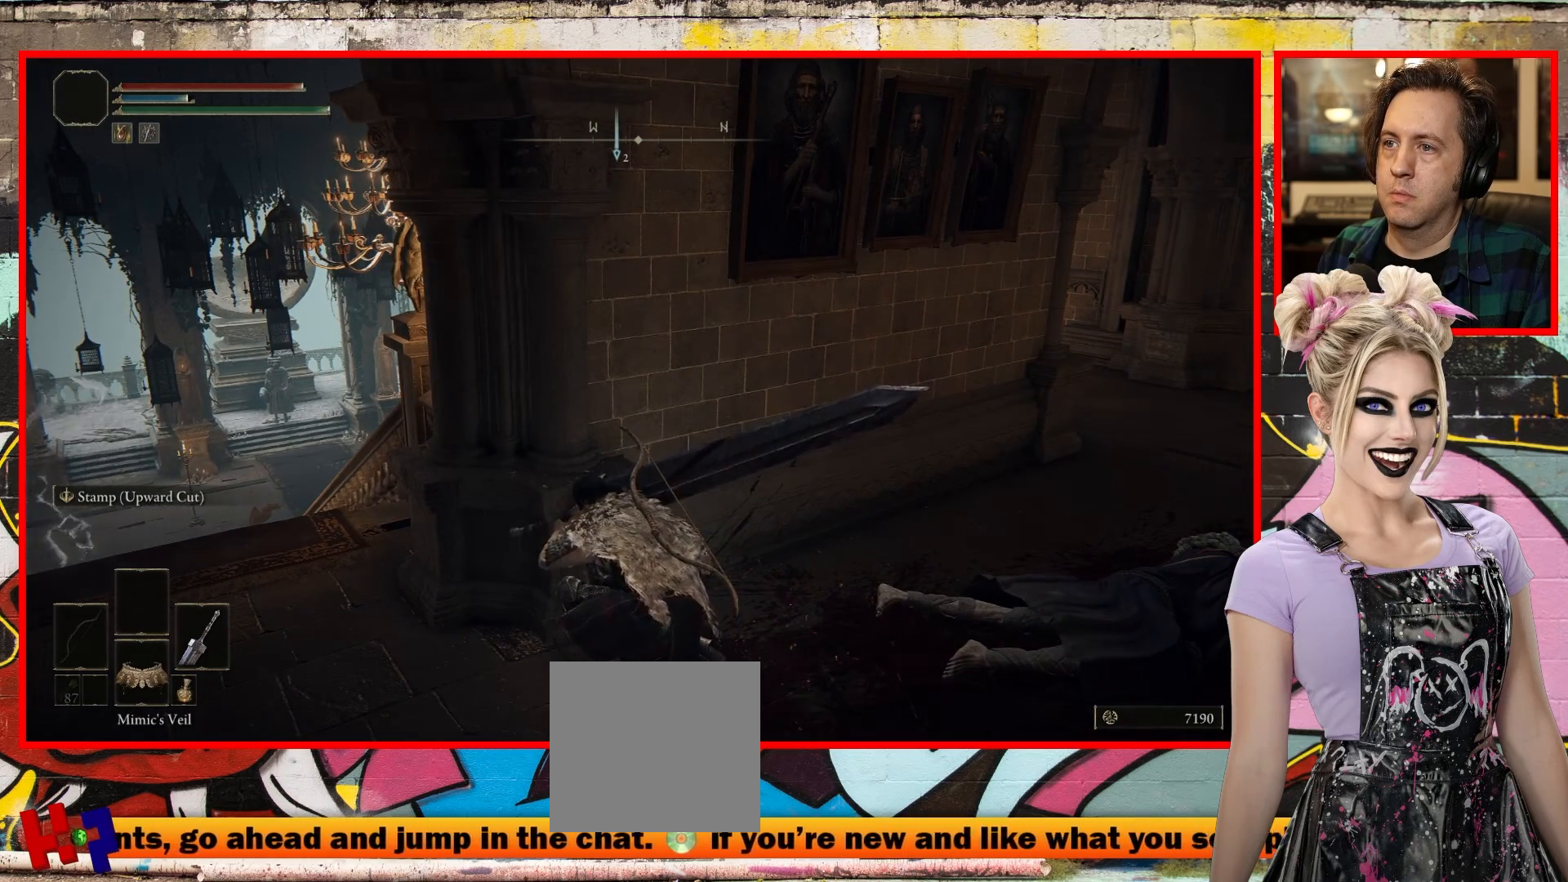
{"buttons": [], "left_stick": "up-right", "right_stick": "center", "events": []}
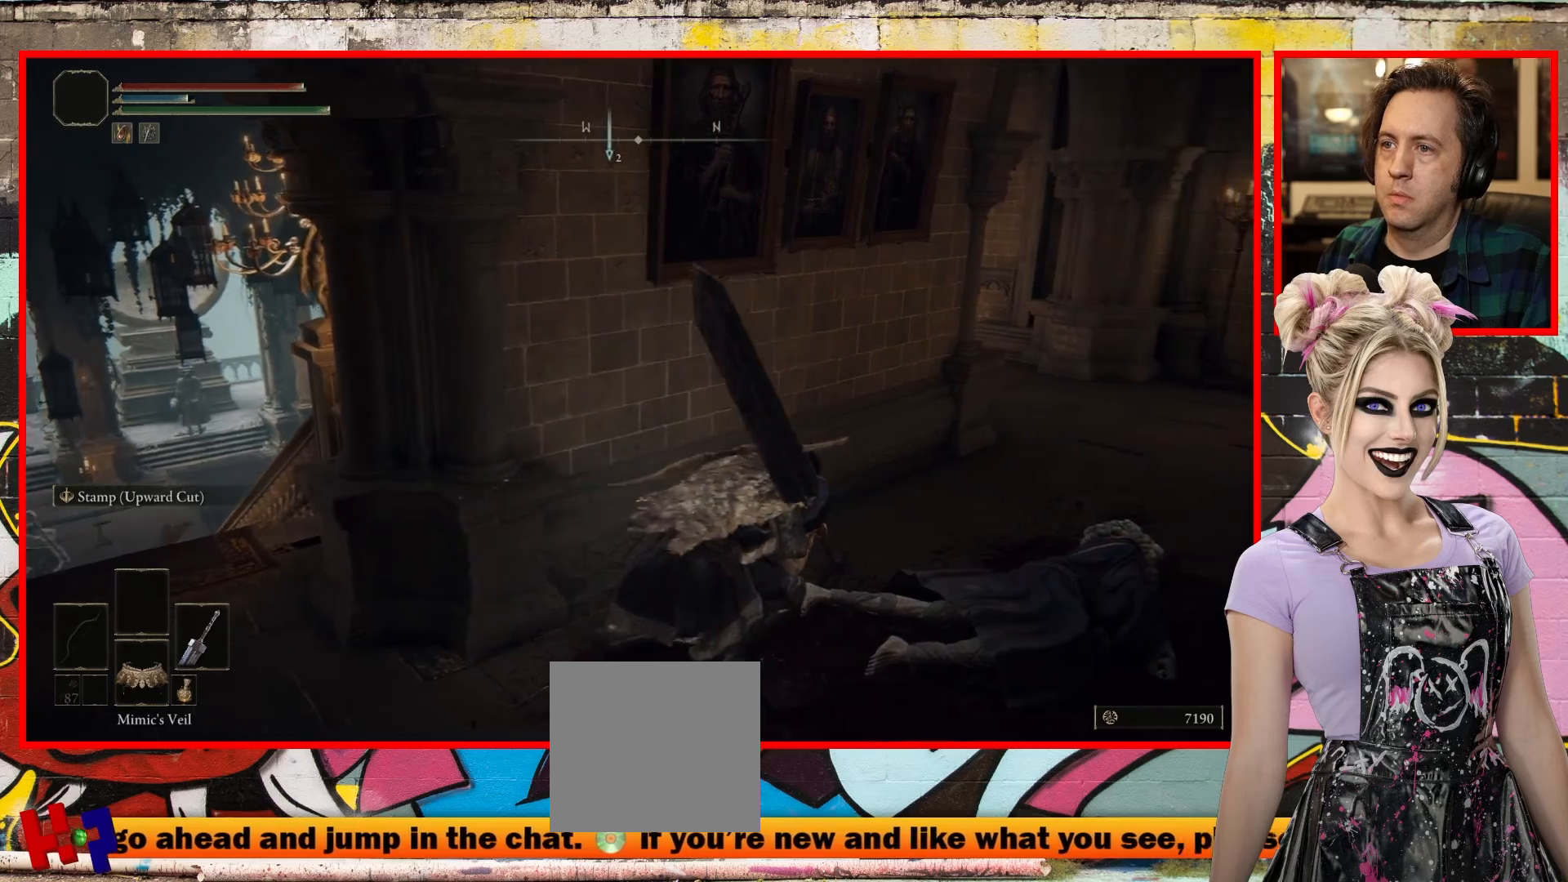
{"buttons": [], "left_stick": "up-right", "right_stick": "center", "events": []}
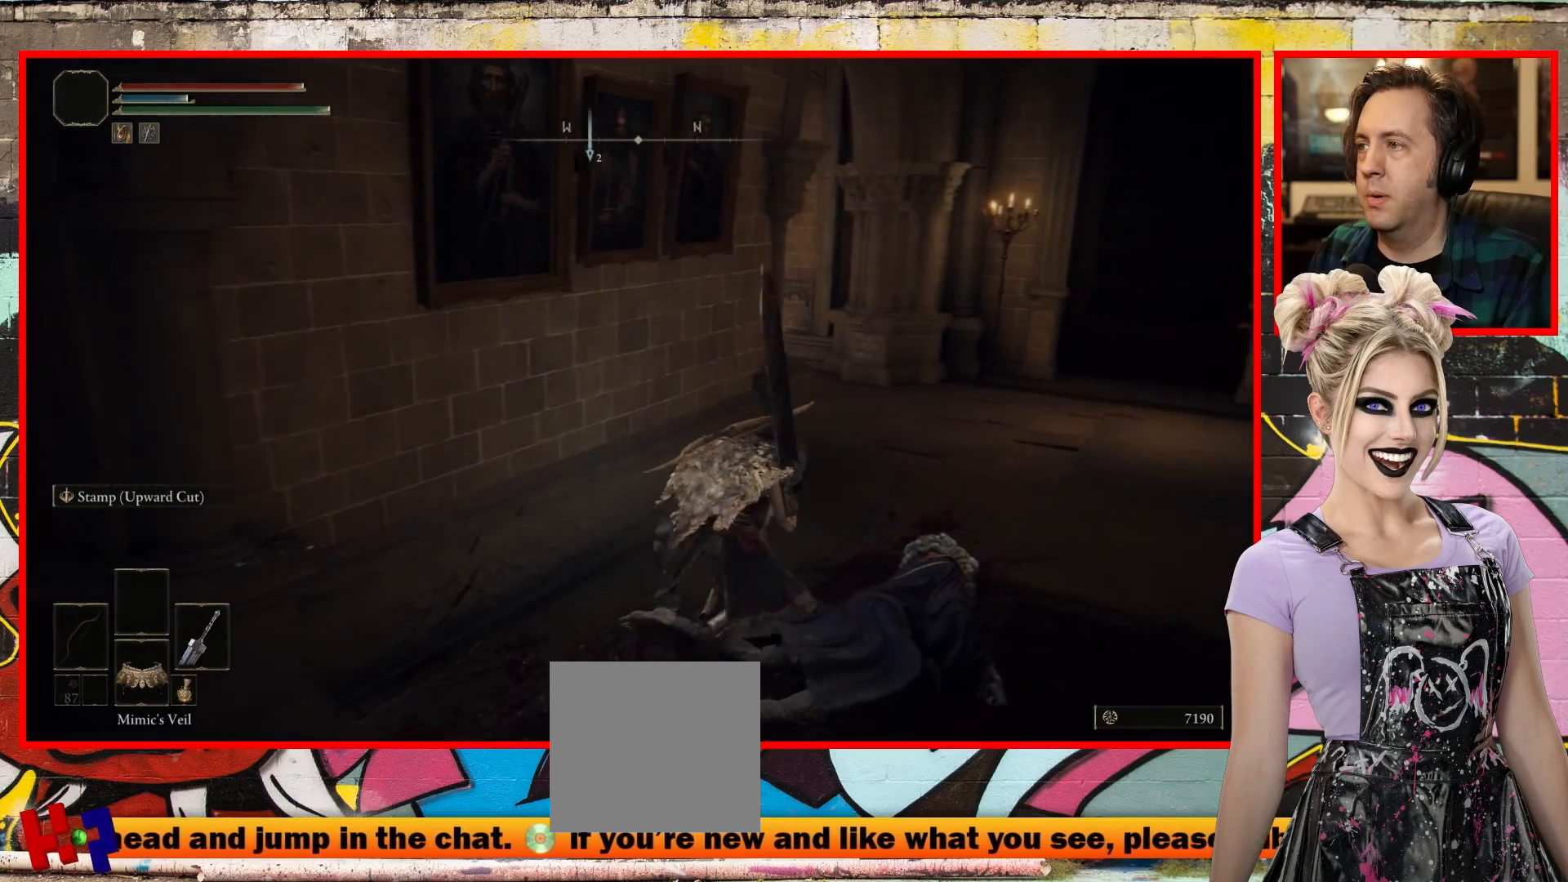
{"buttons": [], "left_stick": "up-right", "right_stick": "center", "events": []}
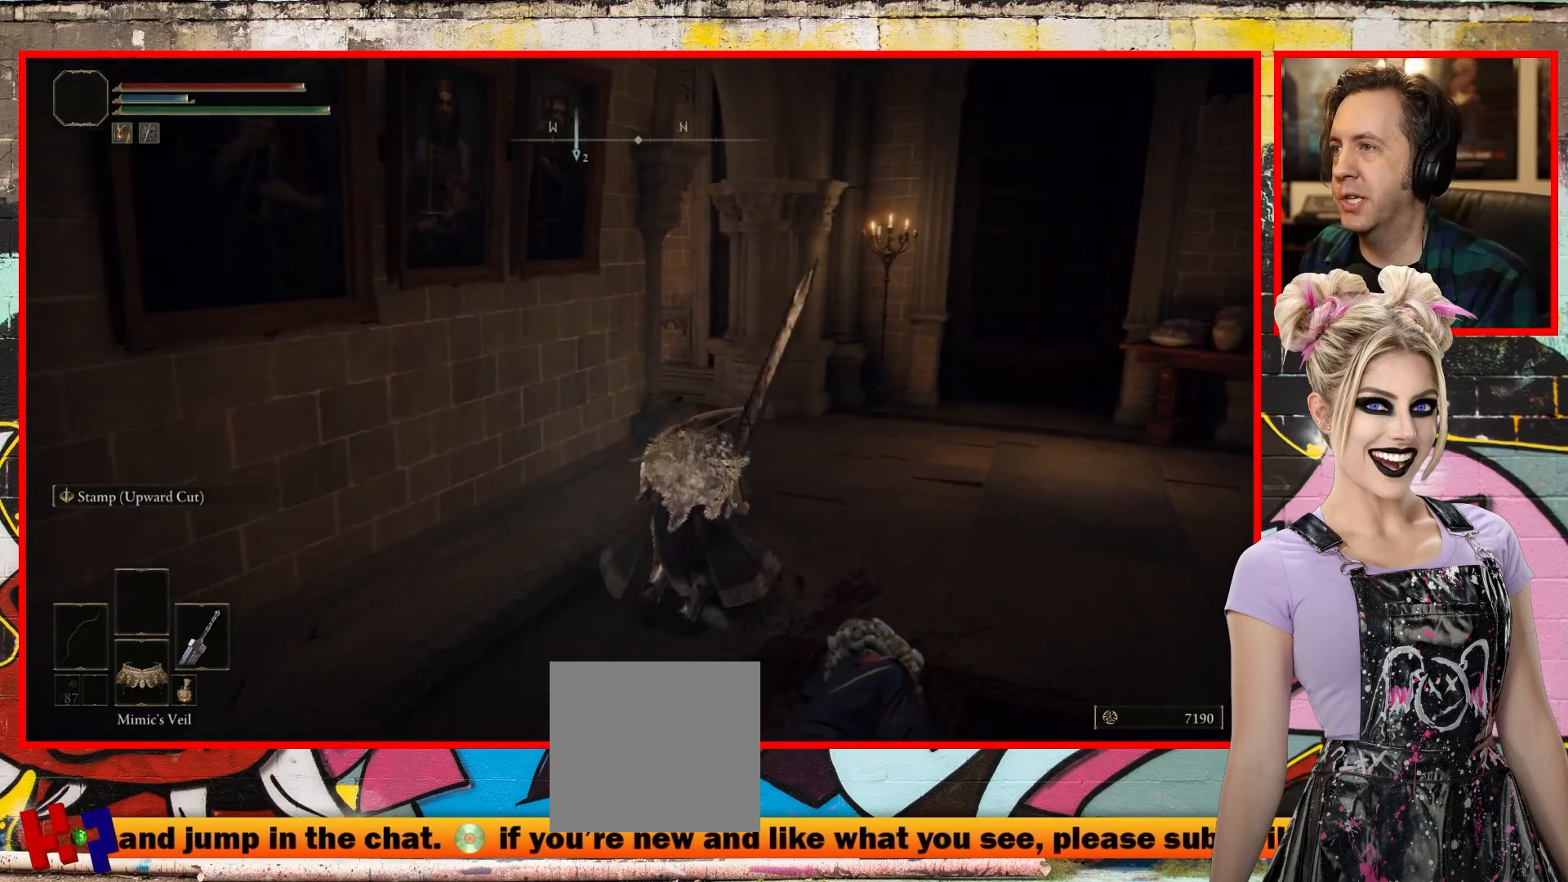
{"buttons": [], "left_stick": "up-right", "right_stick": "center", "events": []}
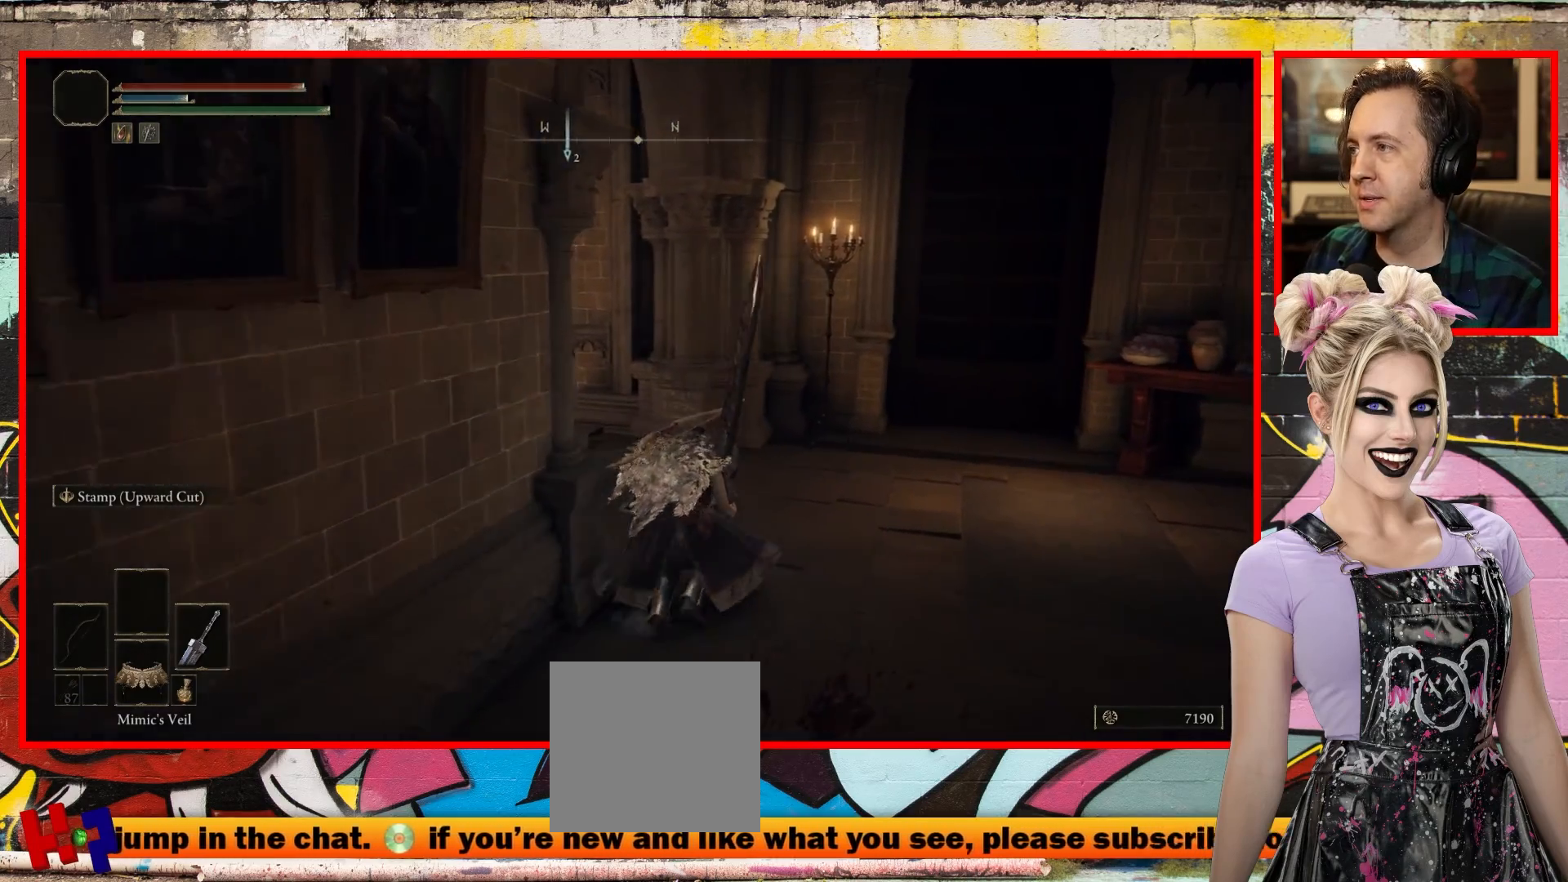
{"buttons": [], "left_stick": "up-right", "right_stick": "left", "events": [[400, "right_stick", "left"]]}
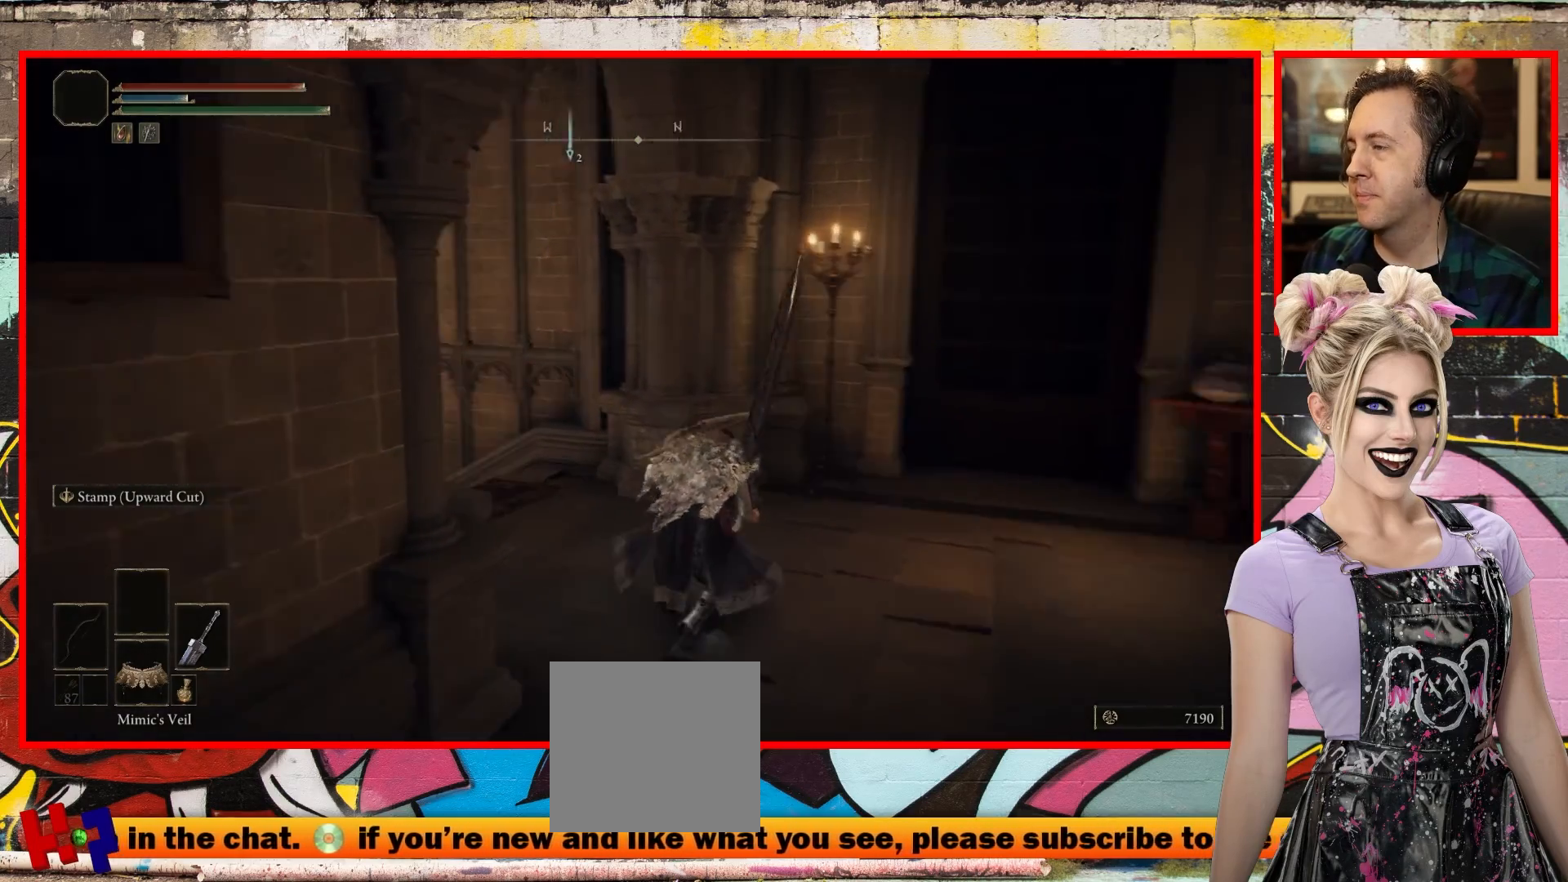
{"buttons": [], "left_stick": "up", "right_stick": "up-left", "events": [[200, "left_stick", "up"], [317, "right_stick", "up-left"]]}
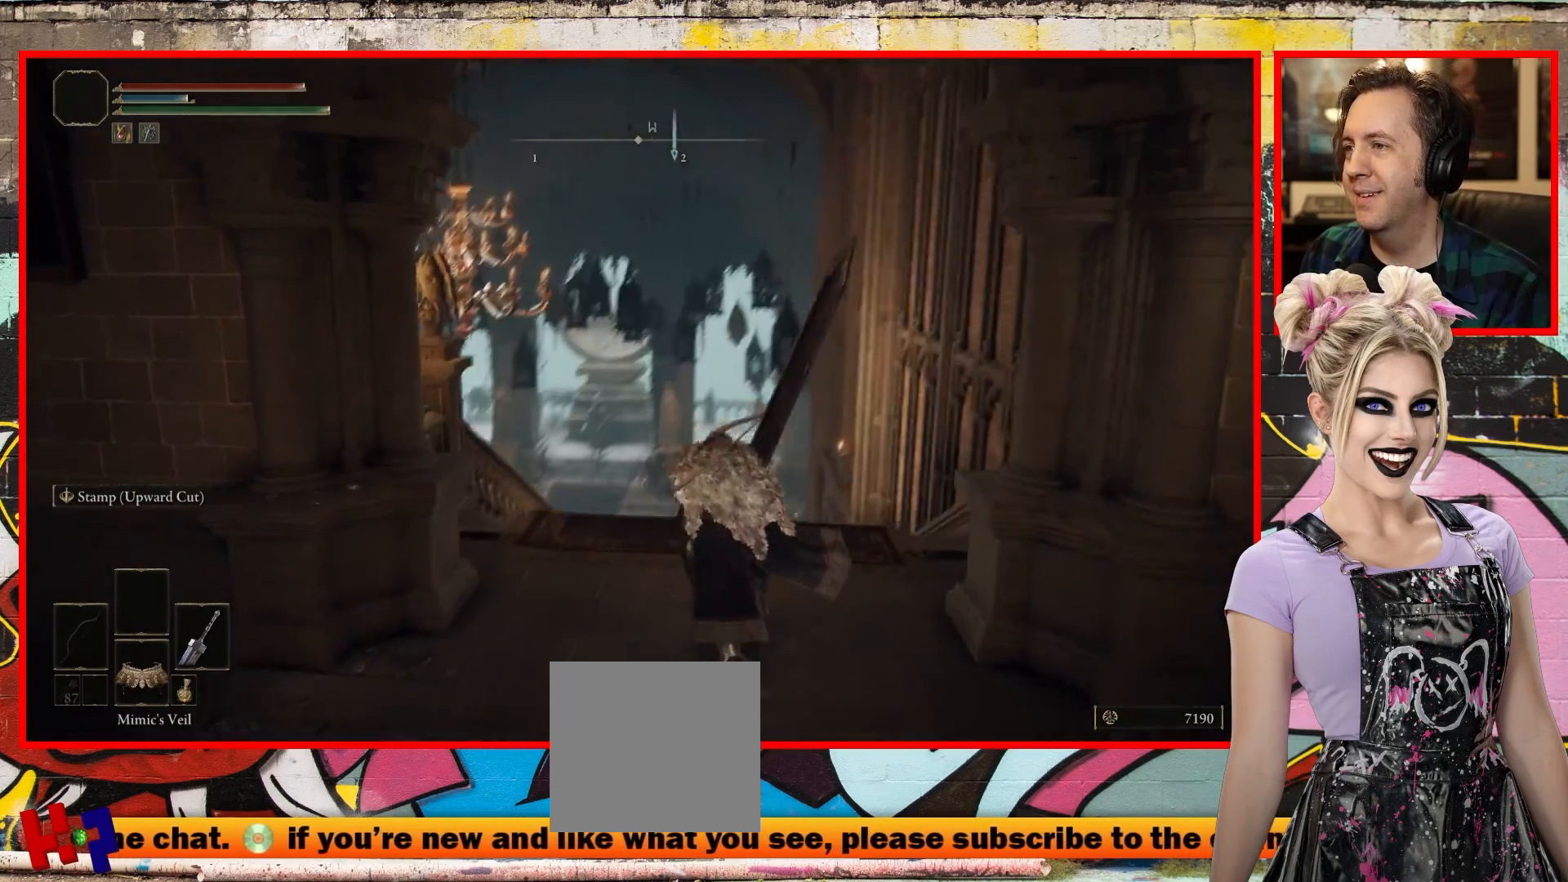
{"buttons": [], "left_stick": "up", "right_stick": "center", "events": [[233, "right_stick", "up"], [433, "right_stick", "center"]]}
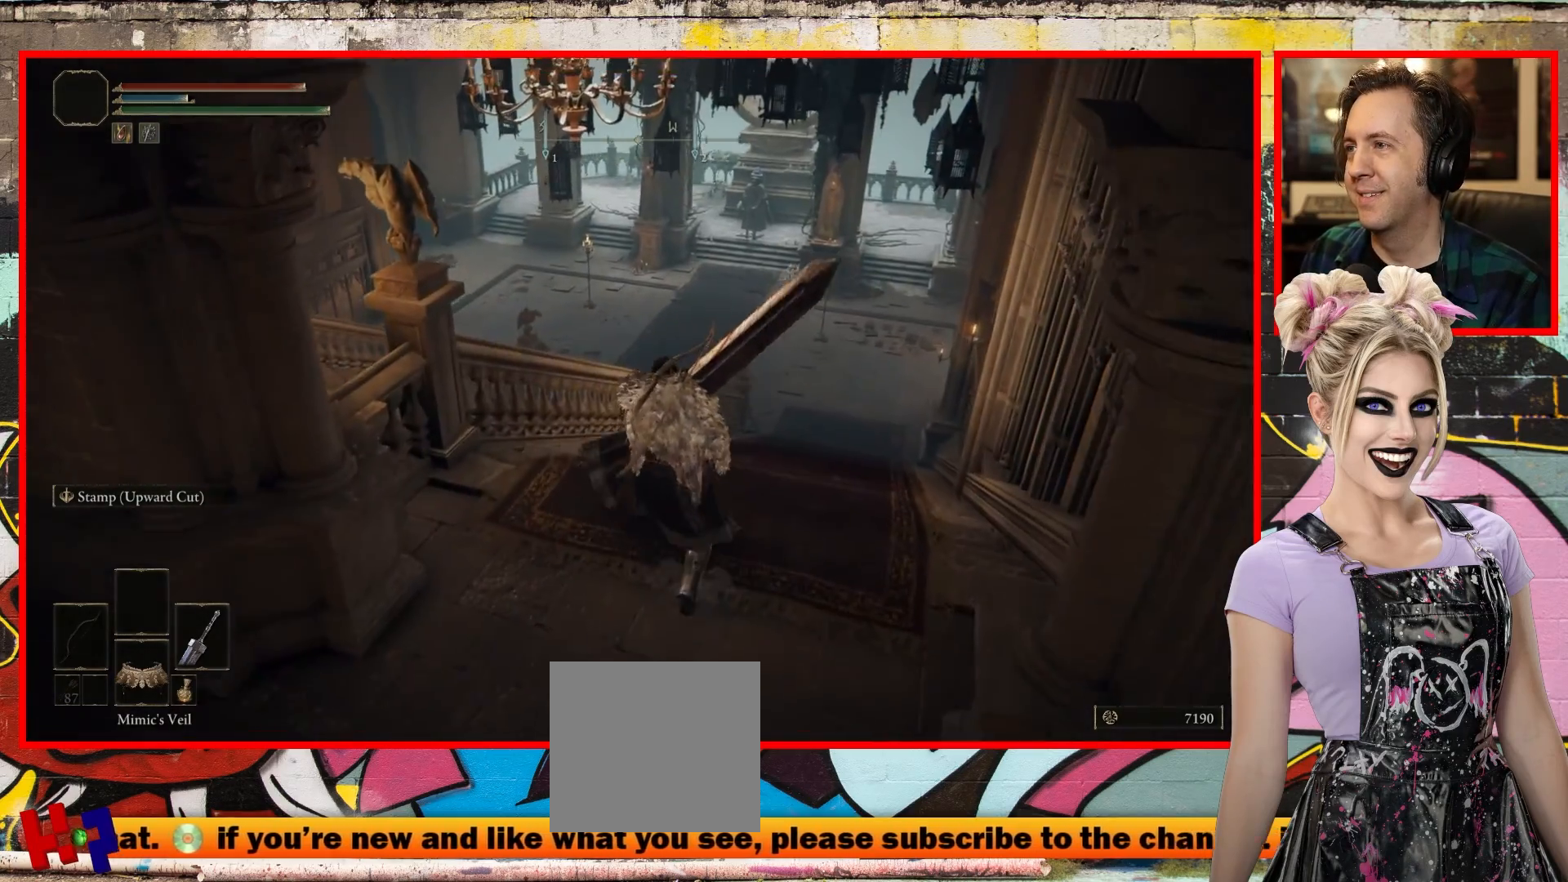
{"buttons": [], "left_stick": "up", "right_stick": "center", "events": []}
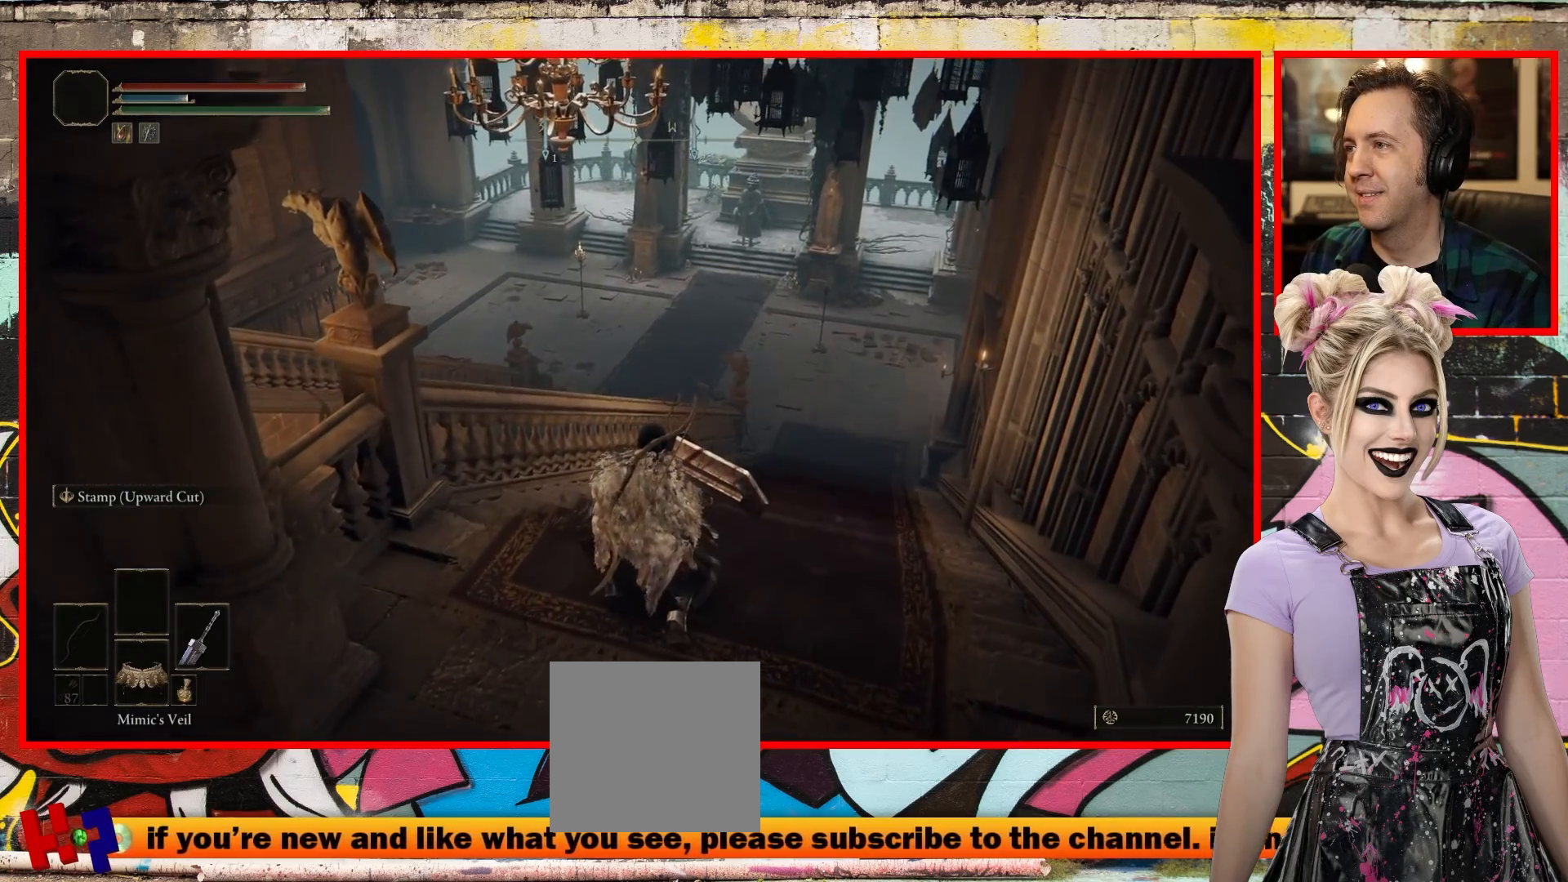
{"buttons": [], "left_stick": "up", "right_stick": "center", "events": []}
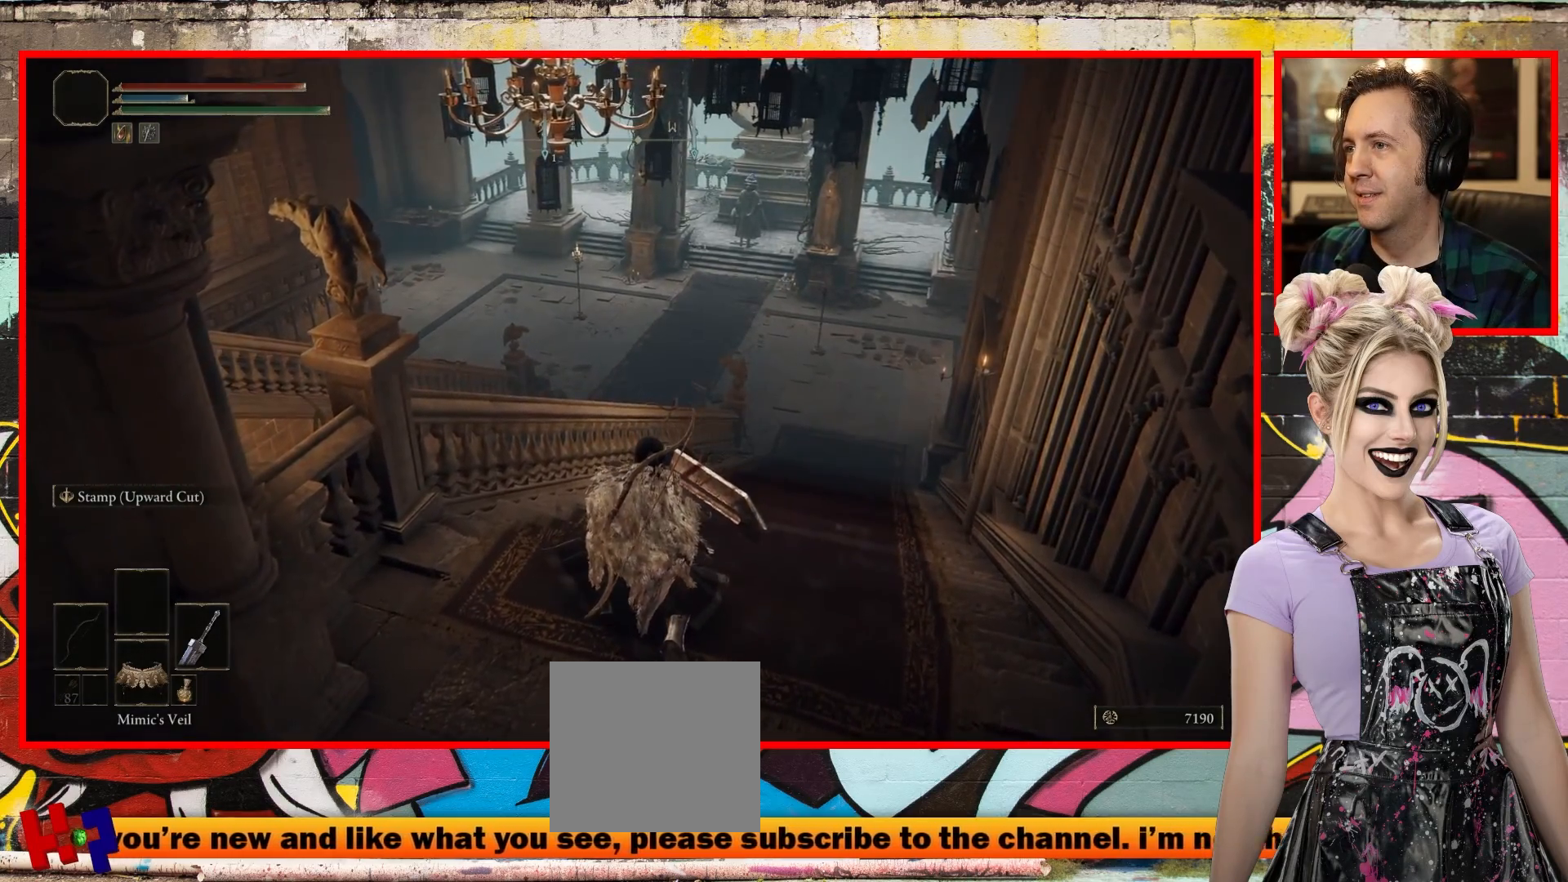
{"buttons": [], "left_stick": "up", "right_stick": "left", "events": [[17, "right_stick", "left"]]}
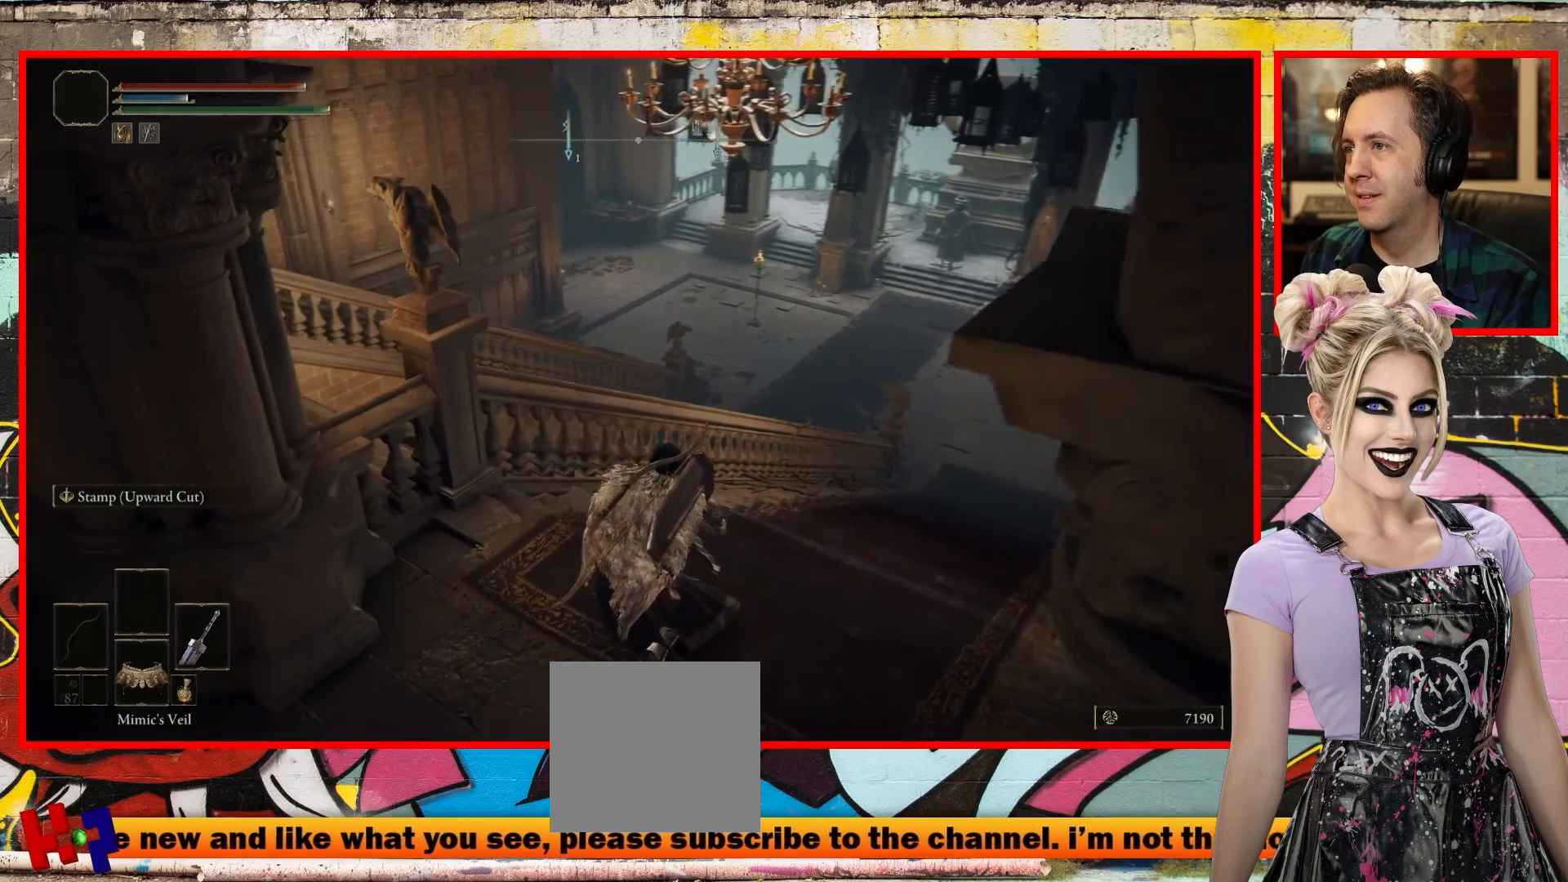
{"buttons": [], "left_stick": "up", "right_stick": "center", "events": [[67, "right_stick", "center"]]}
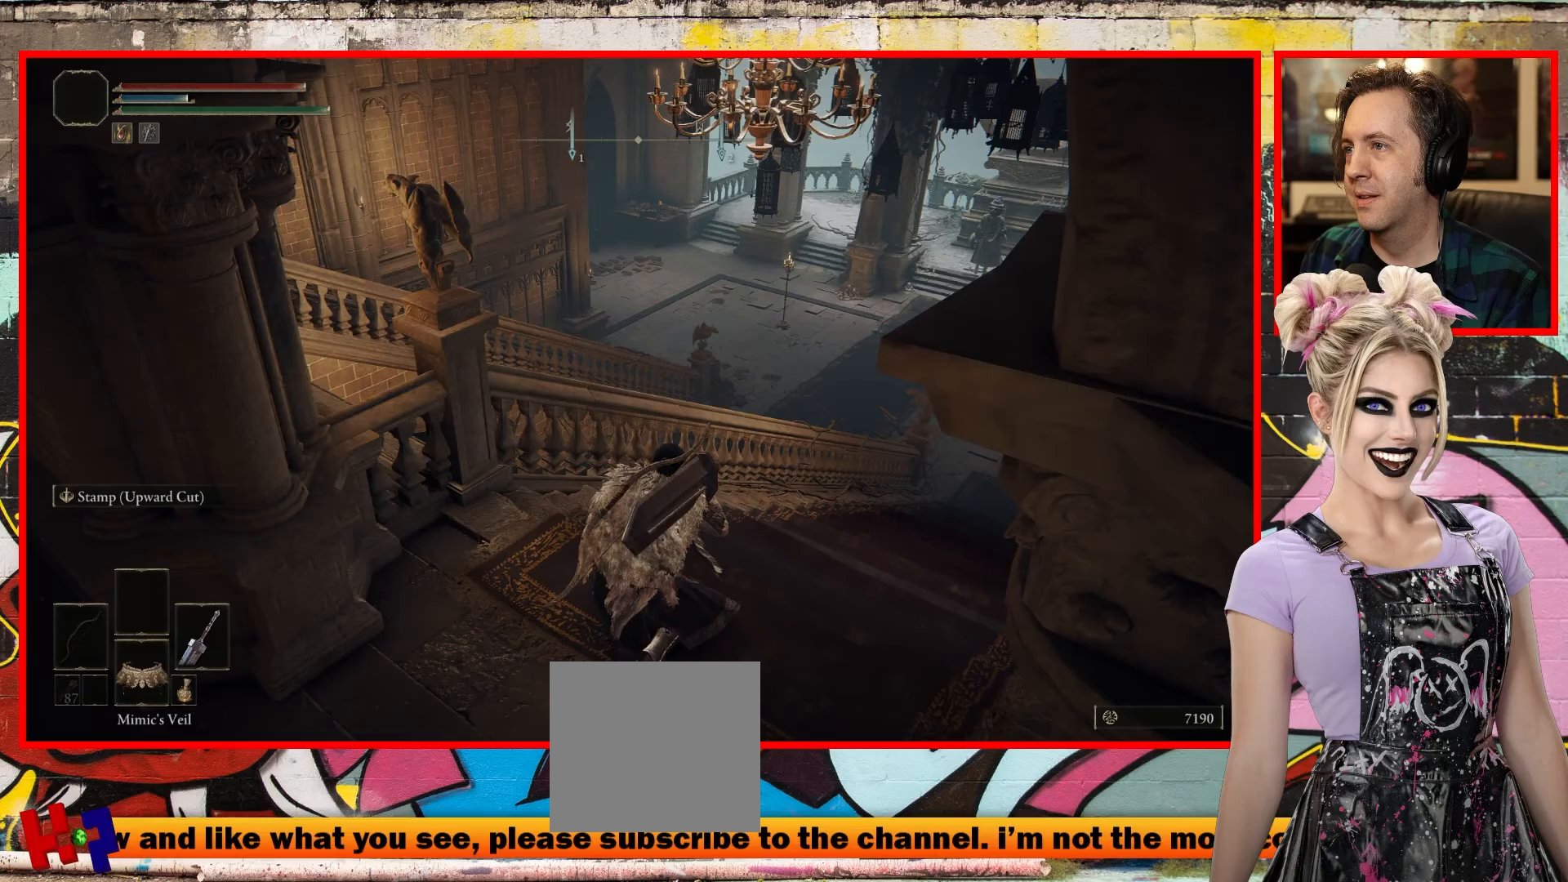
{"buttons": [], "left_stick": "up", "right_stick": "right", "events": [[250, "right_stick", "right"]]}
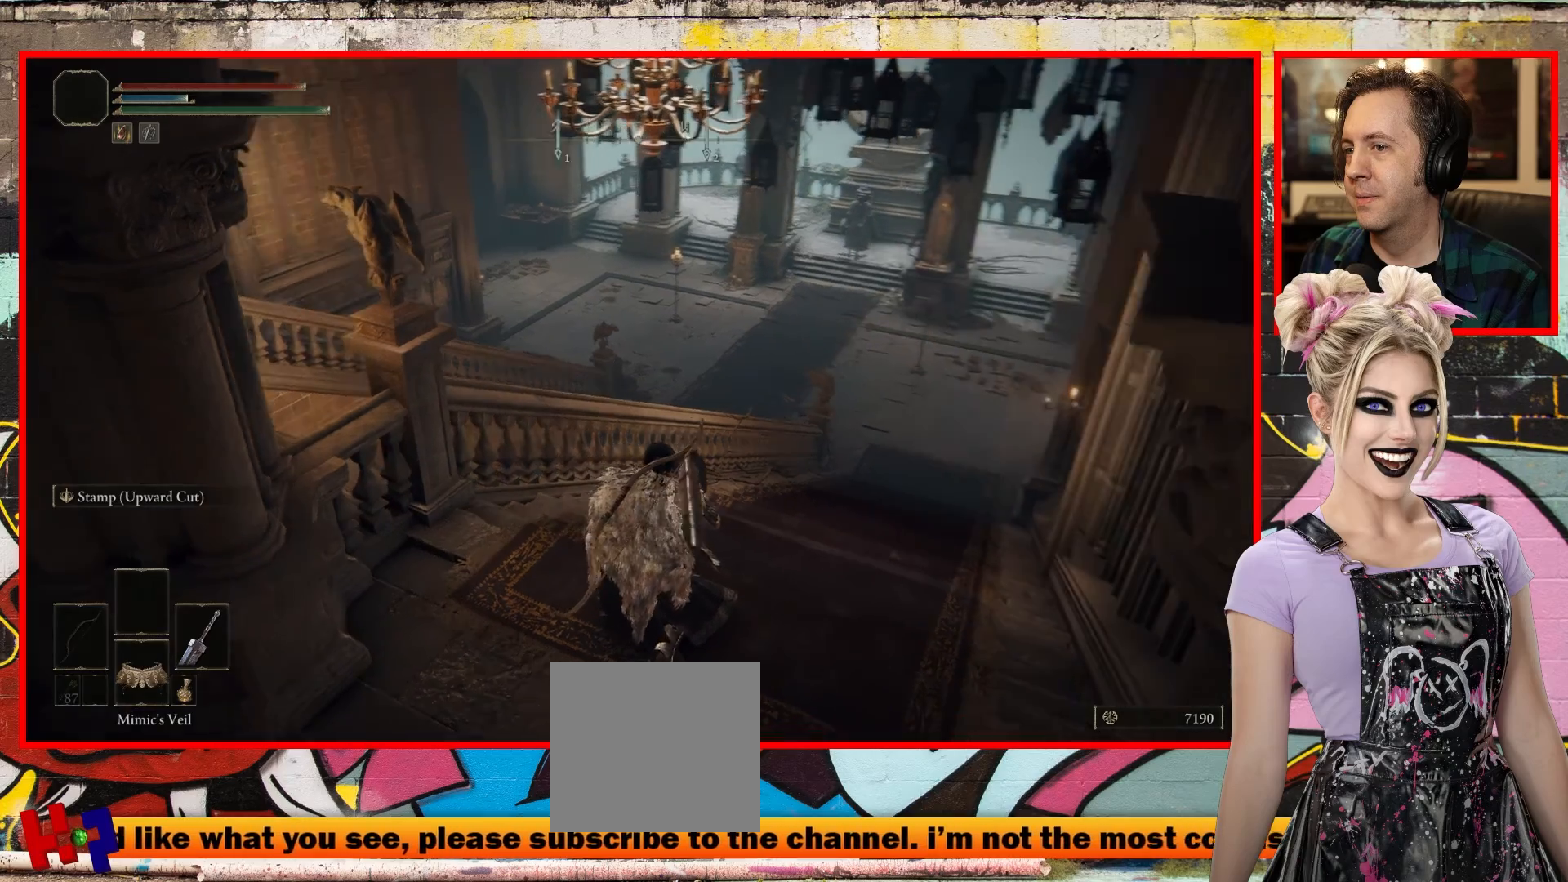
{"buttons": [], "left_stick": "up-right", "right_stick": "right", "events": [[117, "right_stick", "center"], [200, "left_stick", "up-right"], [467, "right_stick", "right"]]}
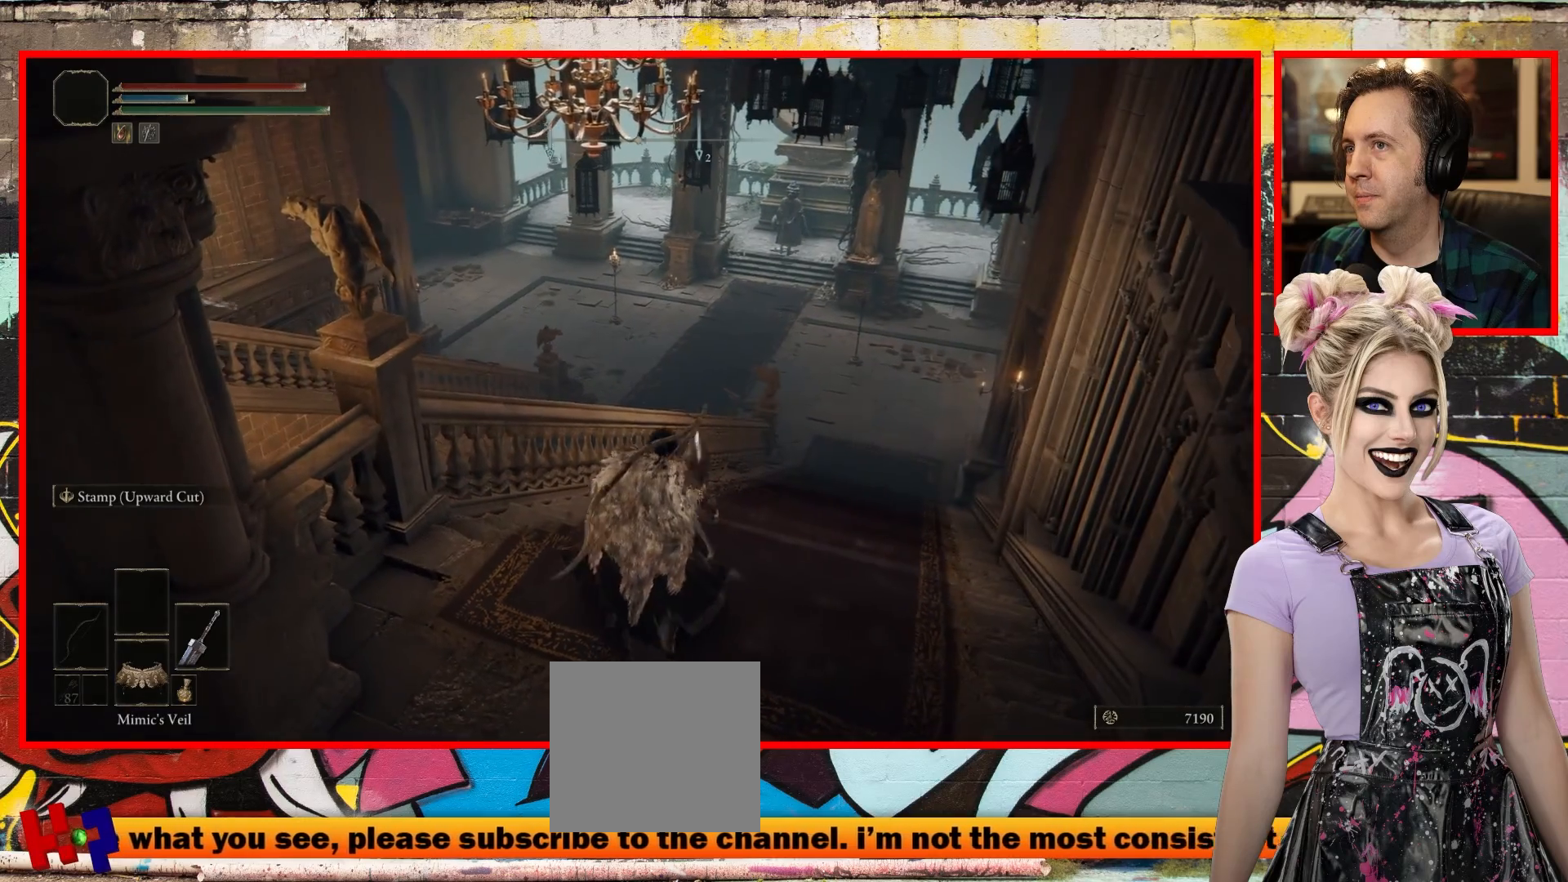
{"buttons": [], "left_stick": "up-right", "right_stick": "center", "events": [[217, "right_stick", "center"]]}
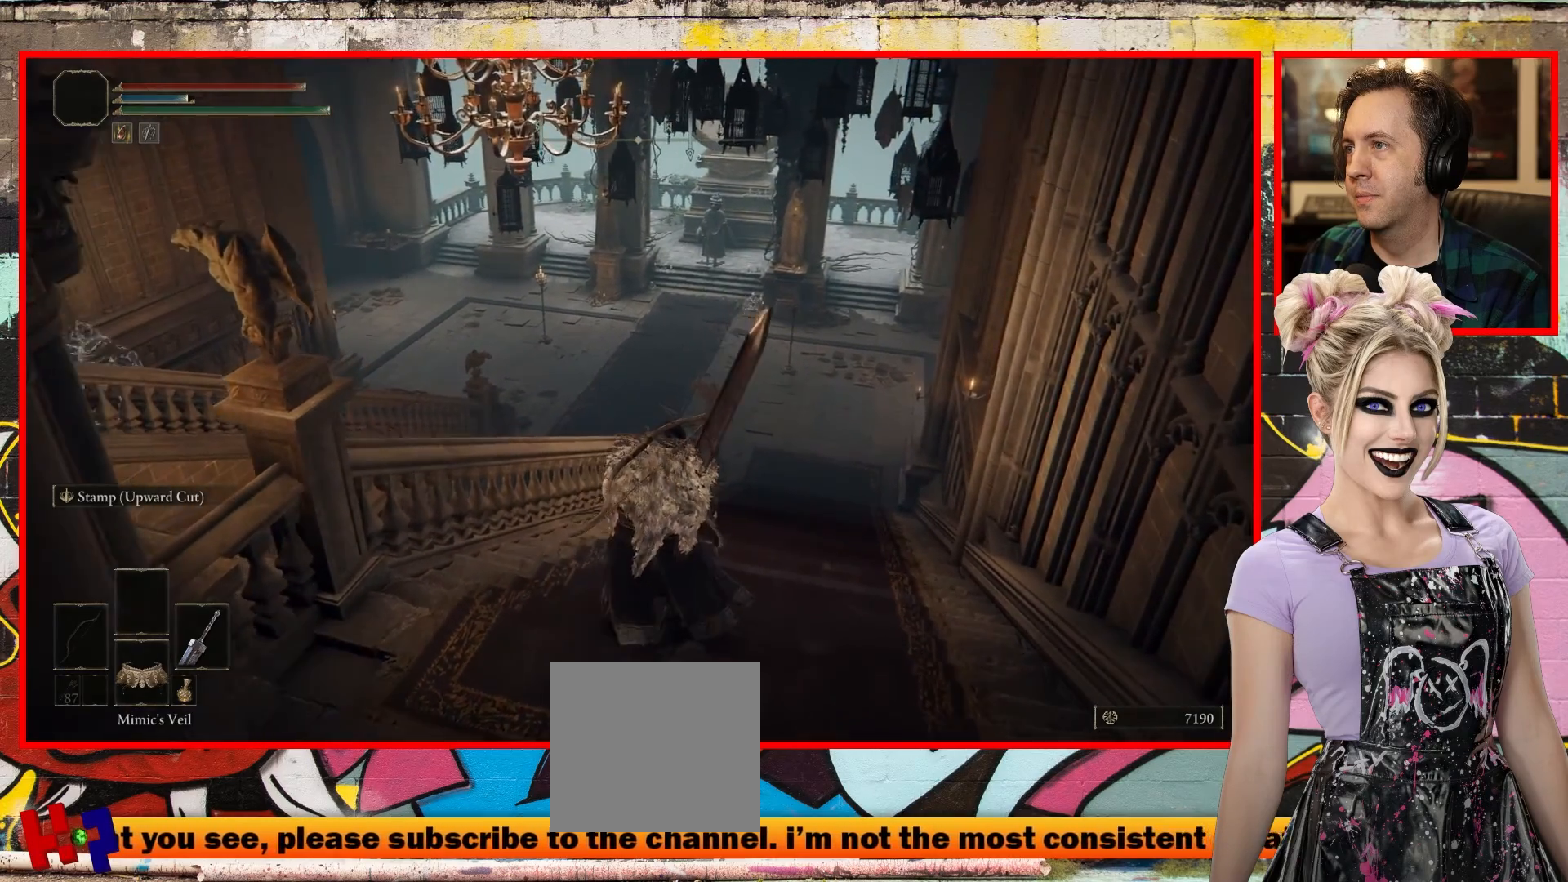
{"buttons": [], "left_stick": "up-right", "right_stick": "center", "events": []}
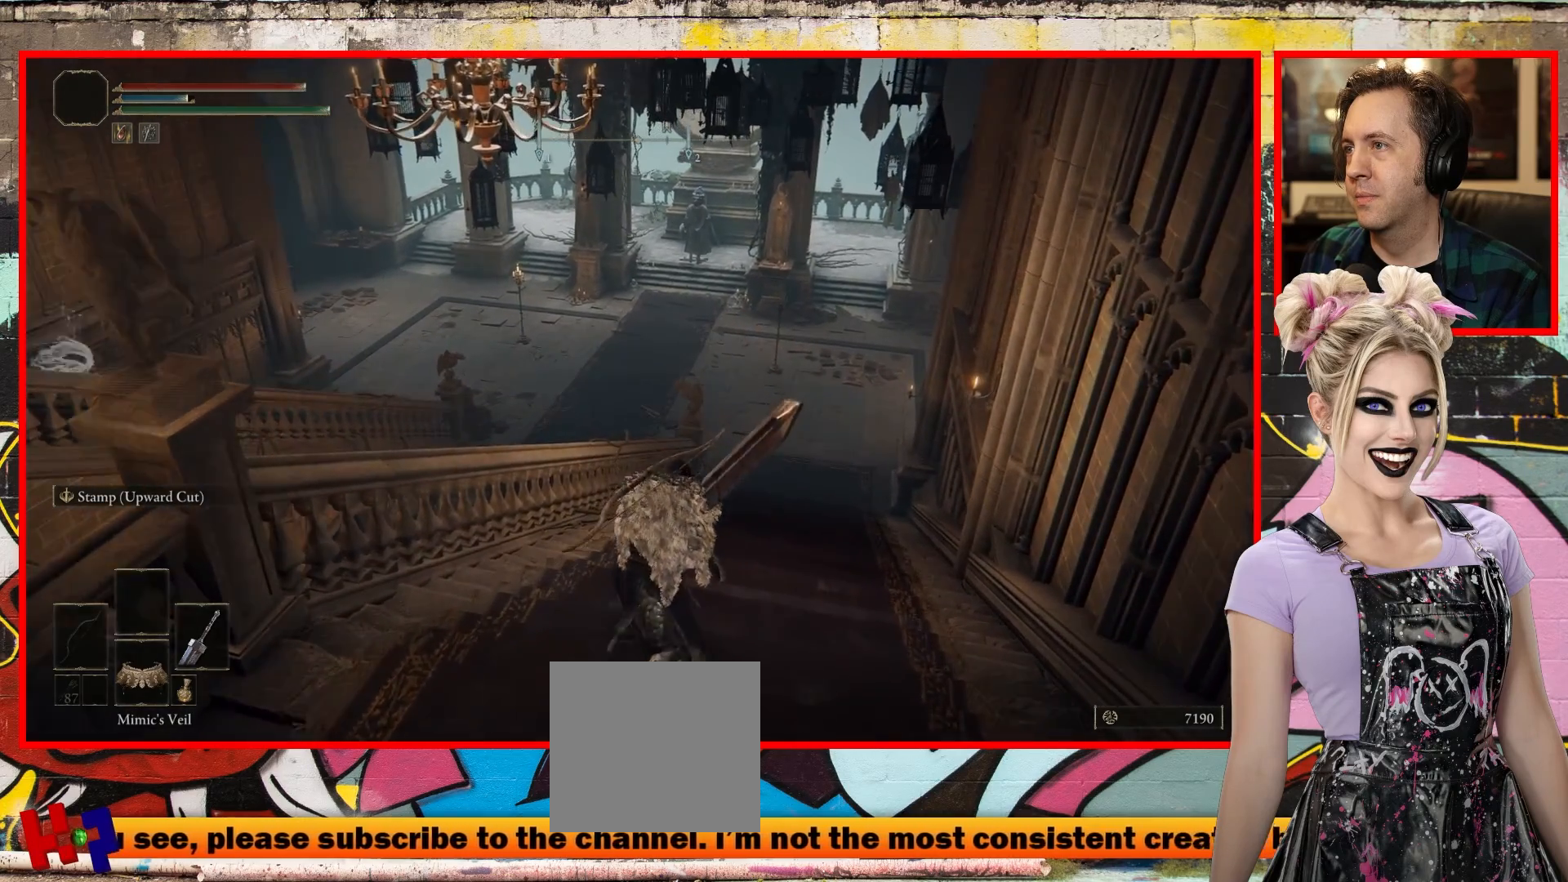
{"buttons": [], "left_stick": "center", "right_stick": "center", "events": [[383, "left_stick", "center"]]}
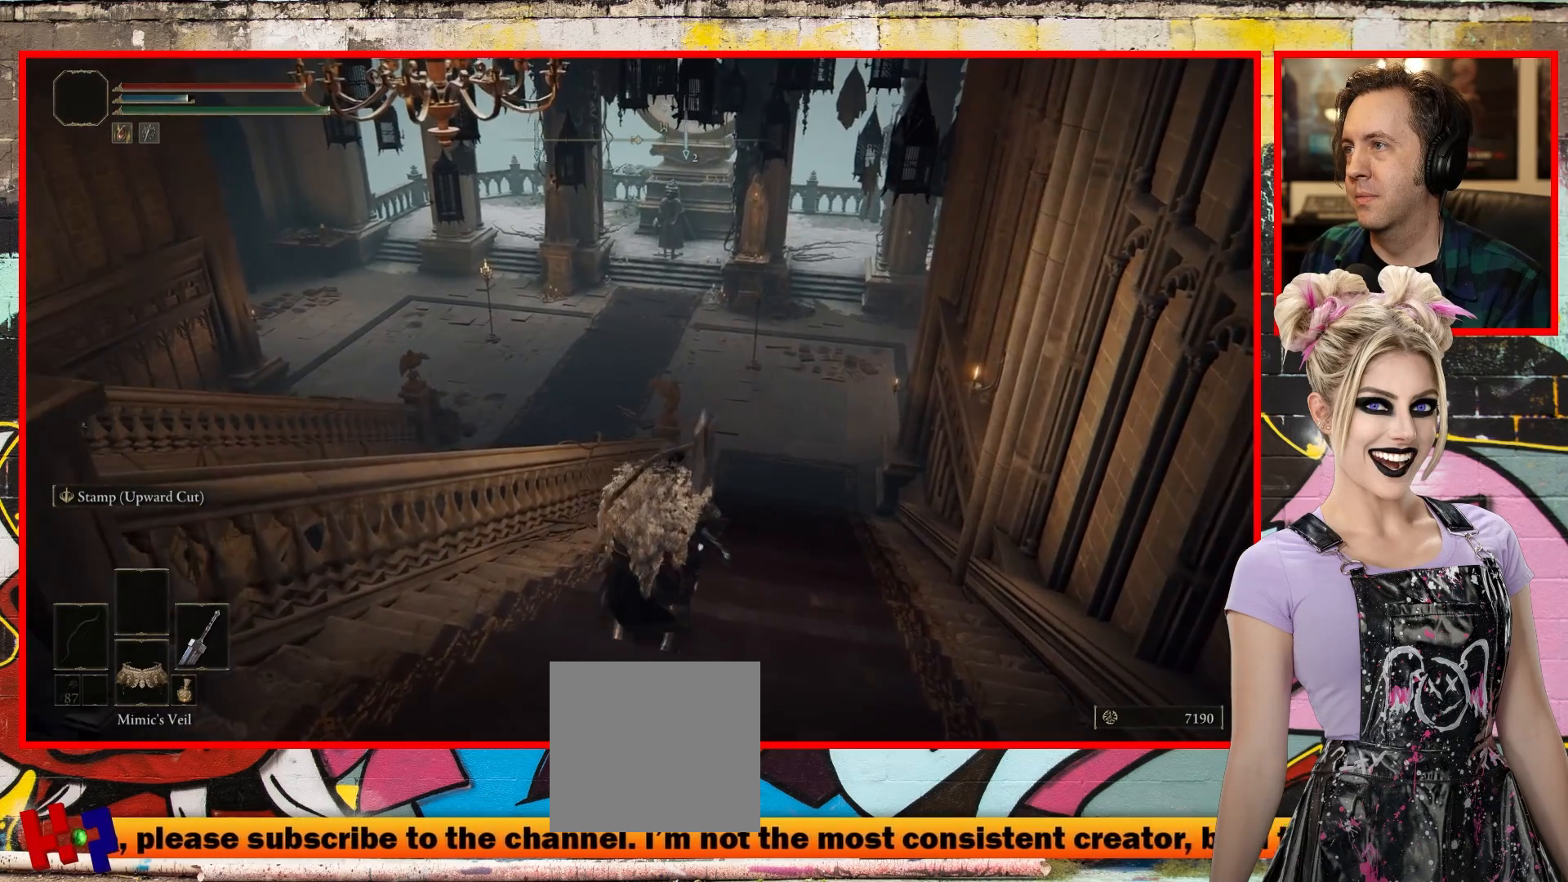
{"buttons": [], "left_stick": "center", "right_stick": "center", "events": []}
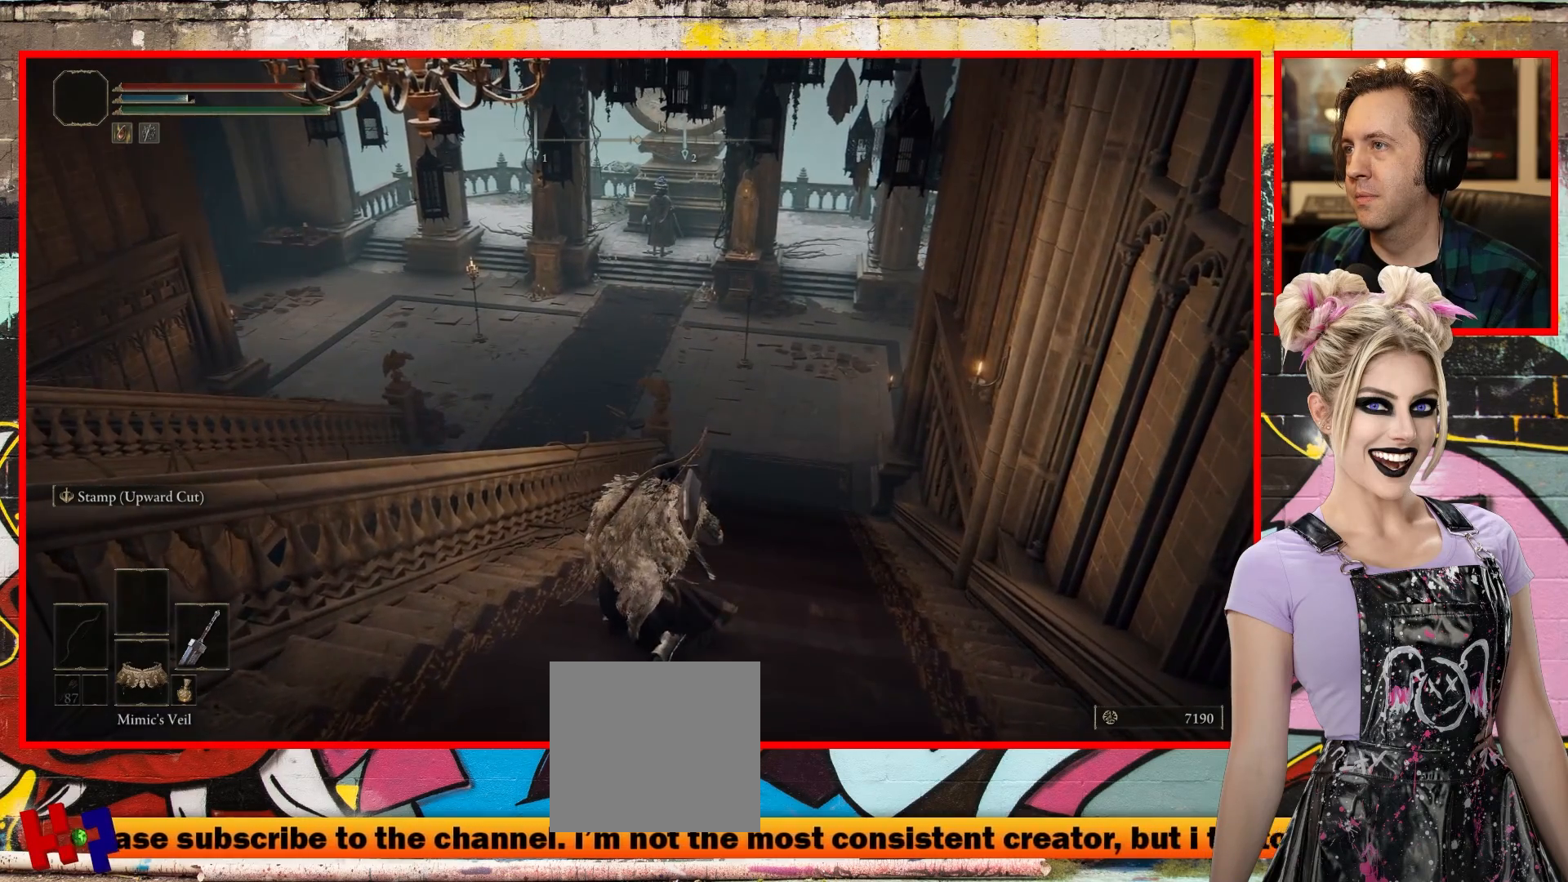
{"buttons": [], "left_stick": "center", "right_stick": "center", "events": []}
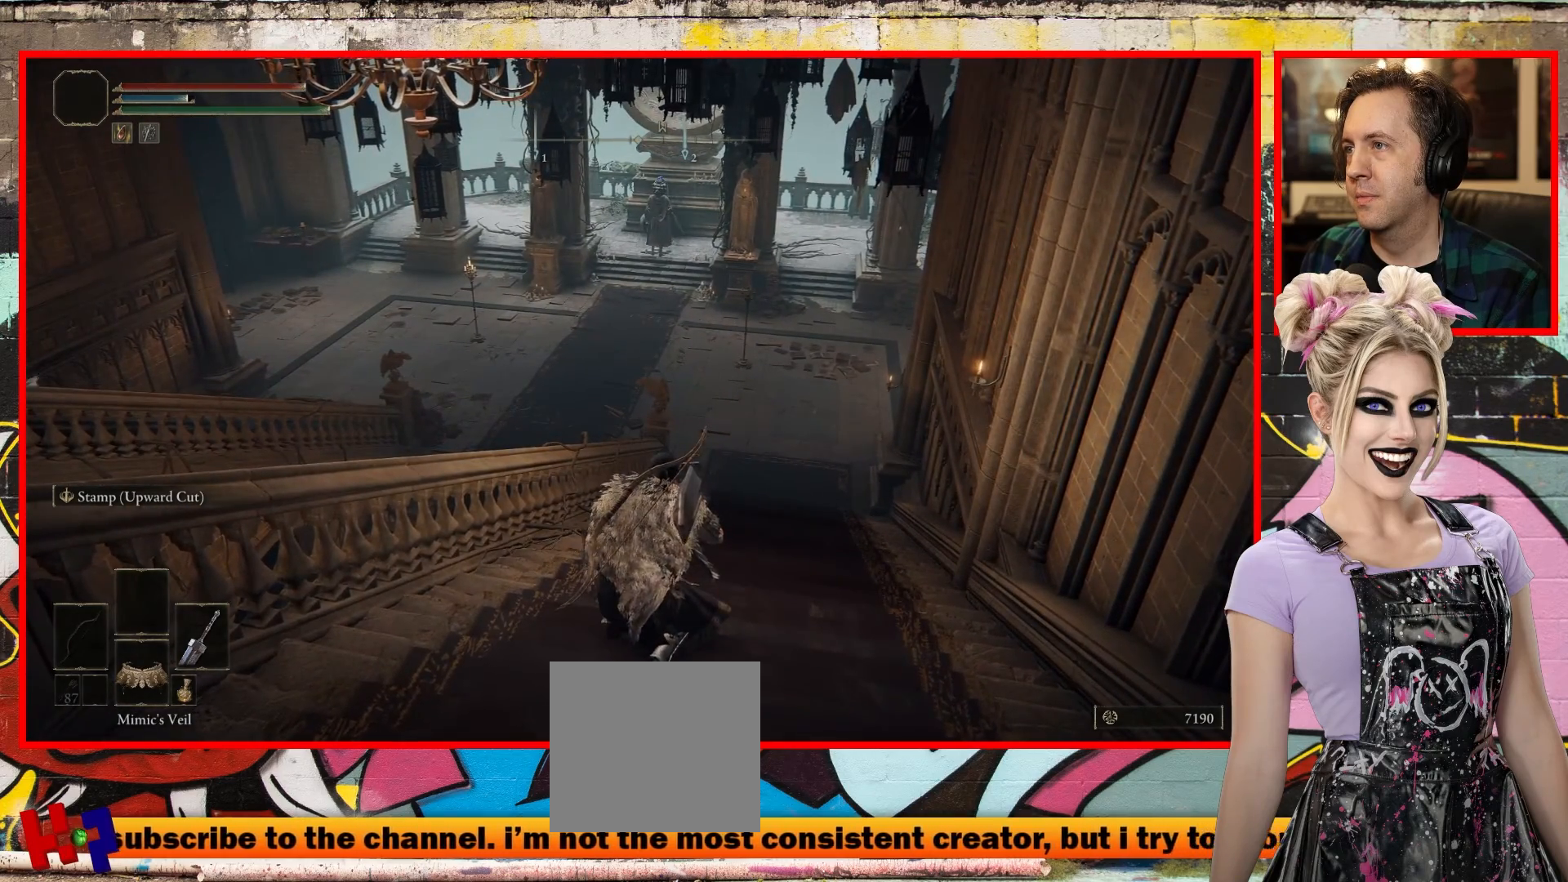
{"buttons": [], "left_stick": "center", "right_stick": "center", "events": []}
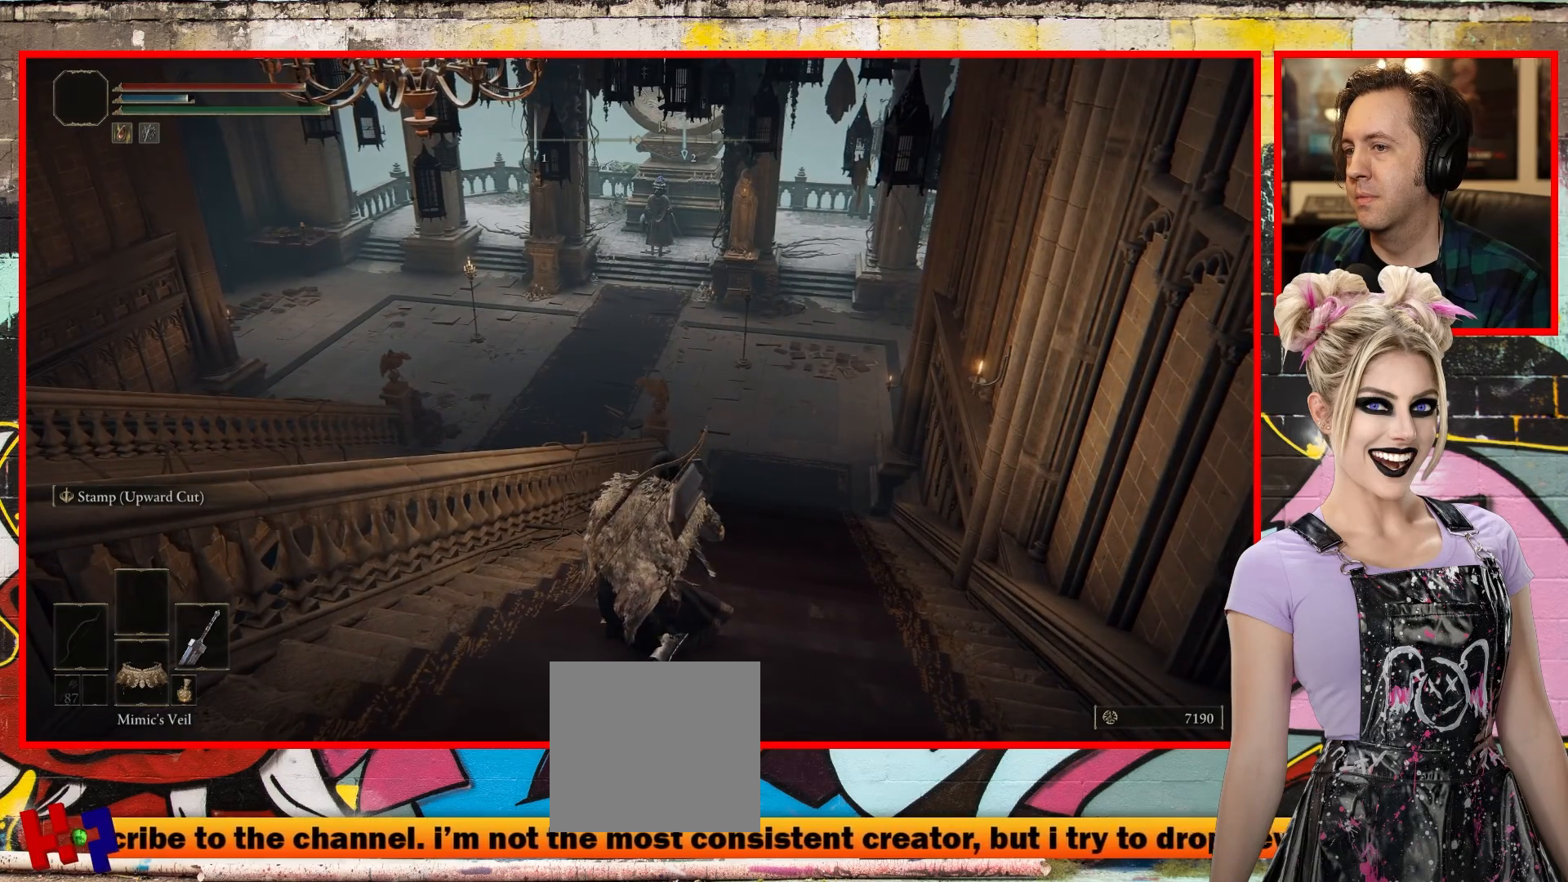
{"buttons": [], "left_stick": "center", "right_stick": "center", "events": []}
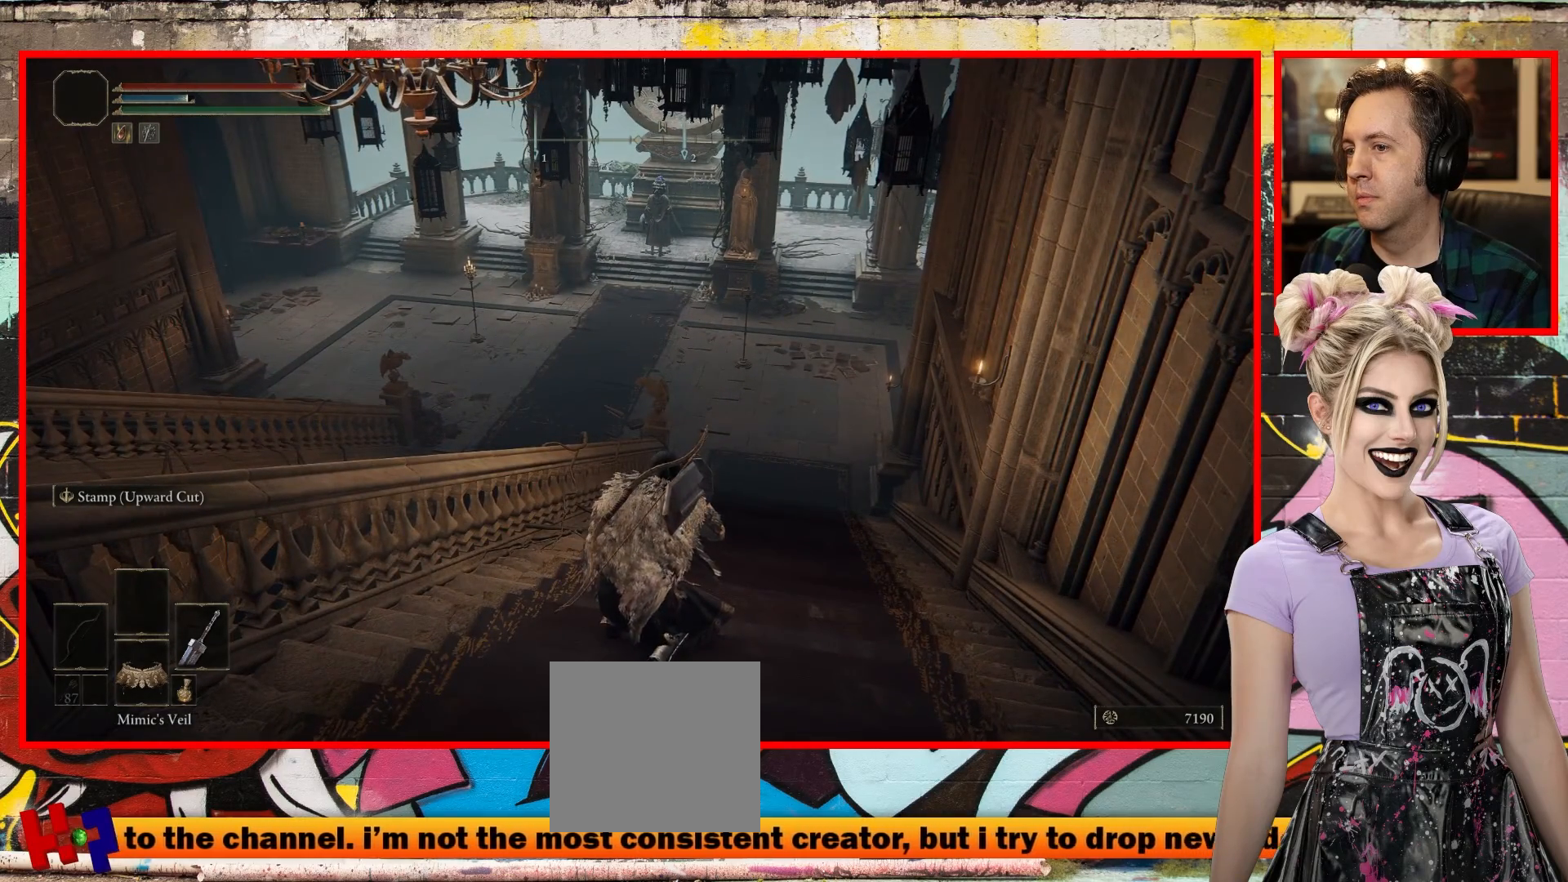
{"buttons": [], "left_stick": "center", "right_stick": "center", "events": []}